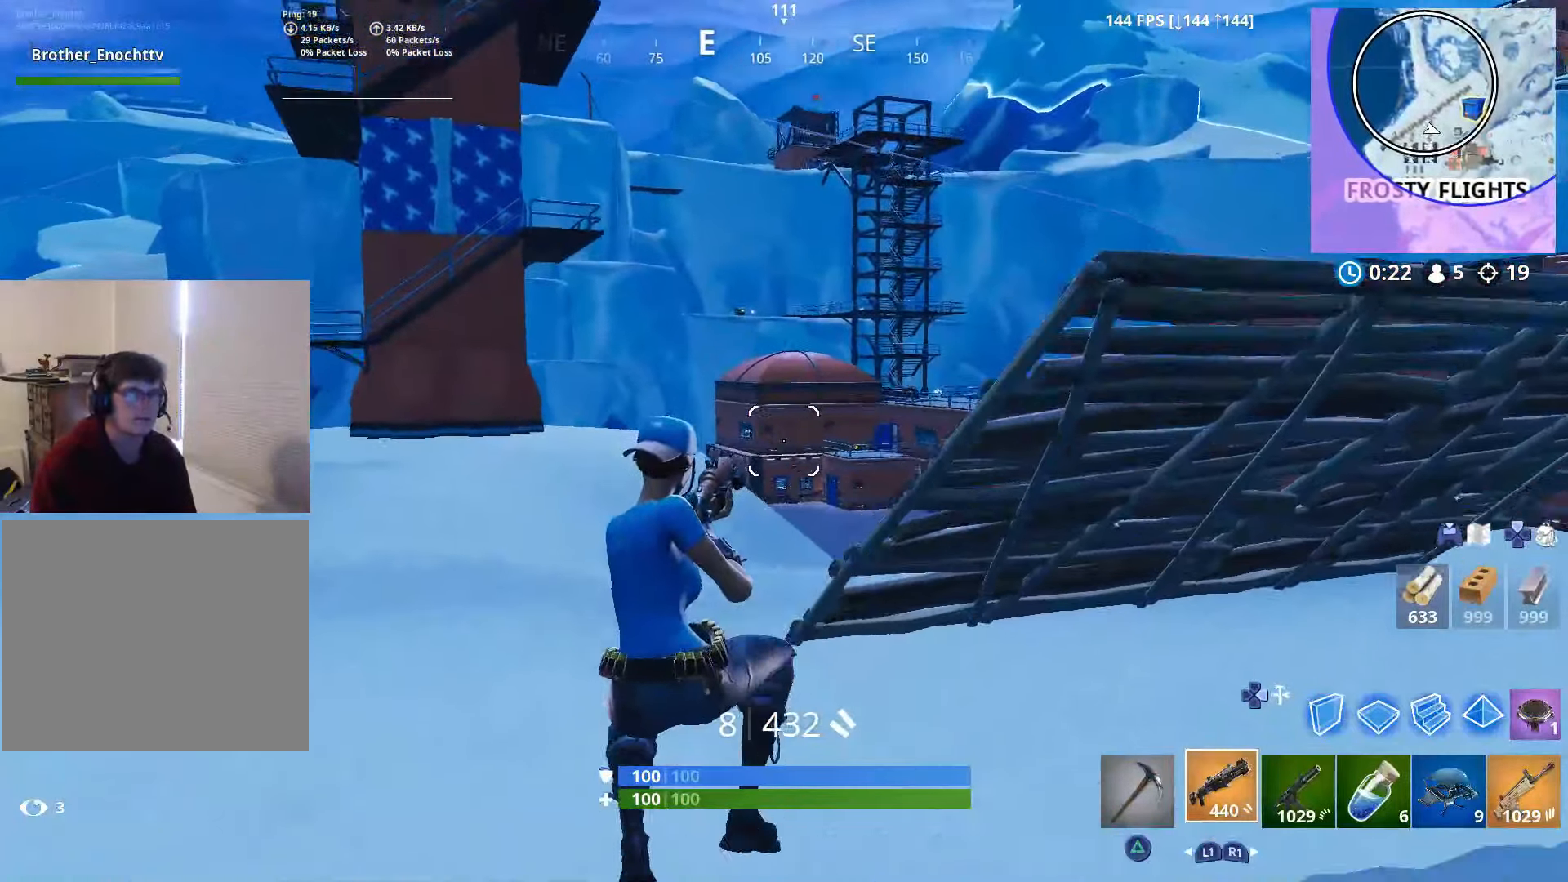
Gameplay with a controller (PlayStation layout); each line is a JSON object with the inputs held at the frame after it. "events" lists button and stick changes between this image and that frame as [ms after this image, input, new state], when the widget could be followed in between.
{"buttons": [], "left_stick": "up-left", "right_stick": "center", "events": [[17, "right_stick", "center"], [117, "right_stick", "left"], [267, "right_stick", "center"]]}
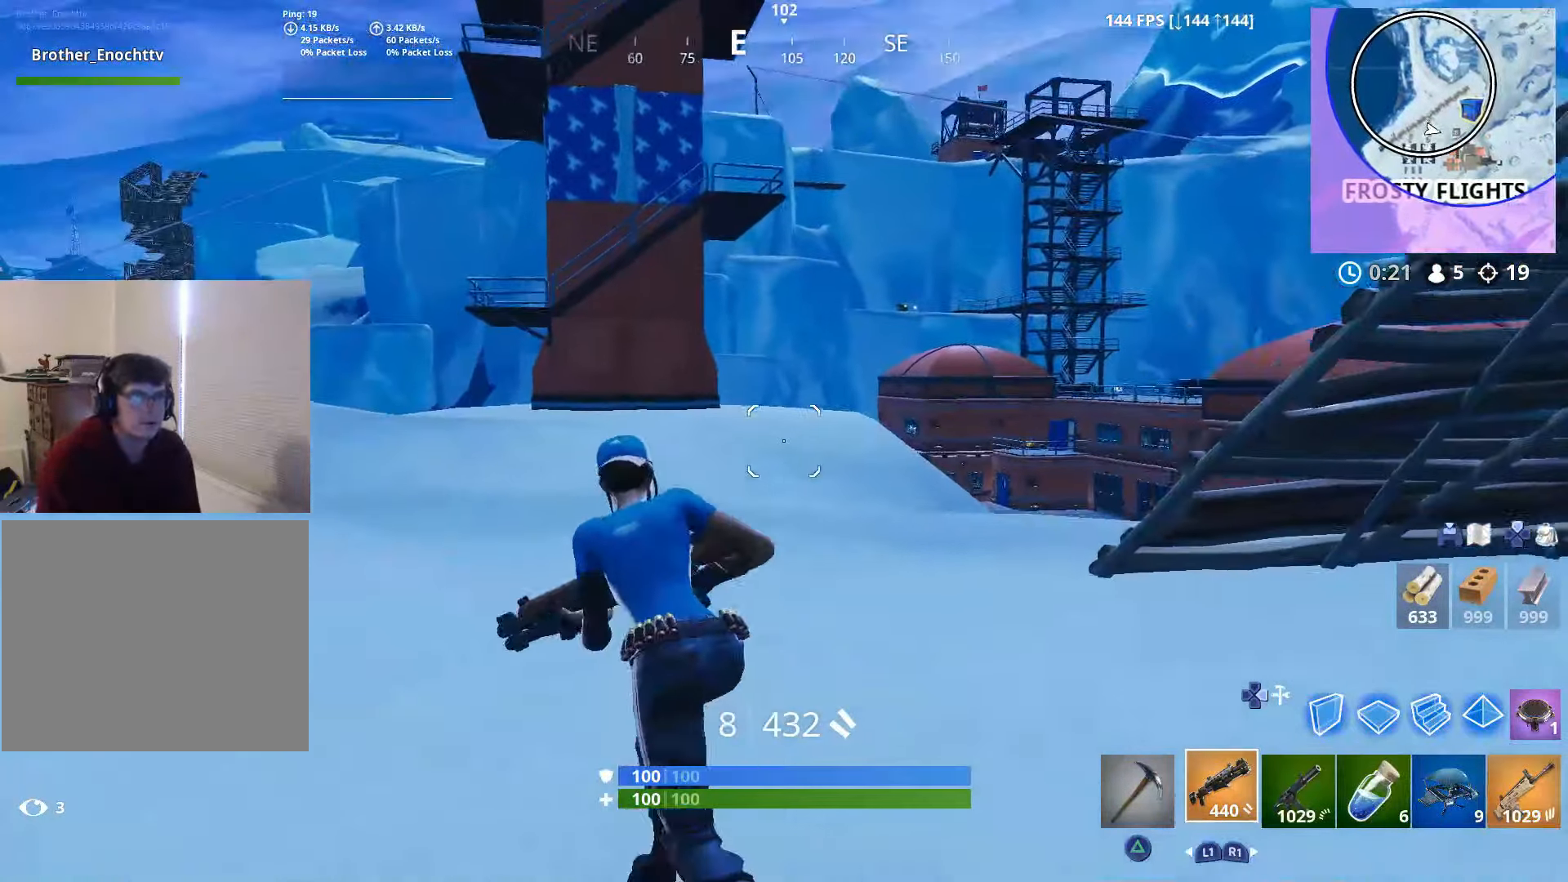
{"buttons": [], "left_stick": "up-left", "right_stick": "left", "events": [[117, "right_stick", "right"], [200, "right_stick", "center"], [467, "right_stick", "left"]]}
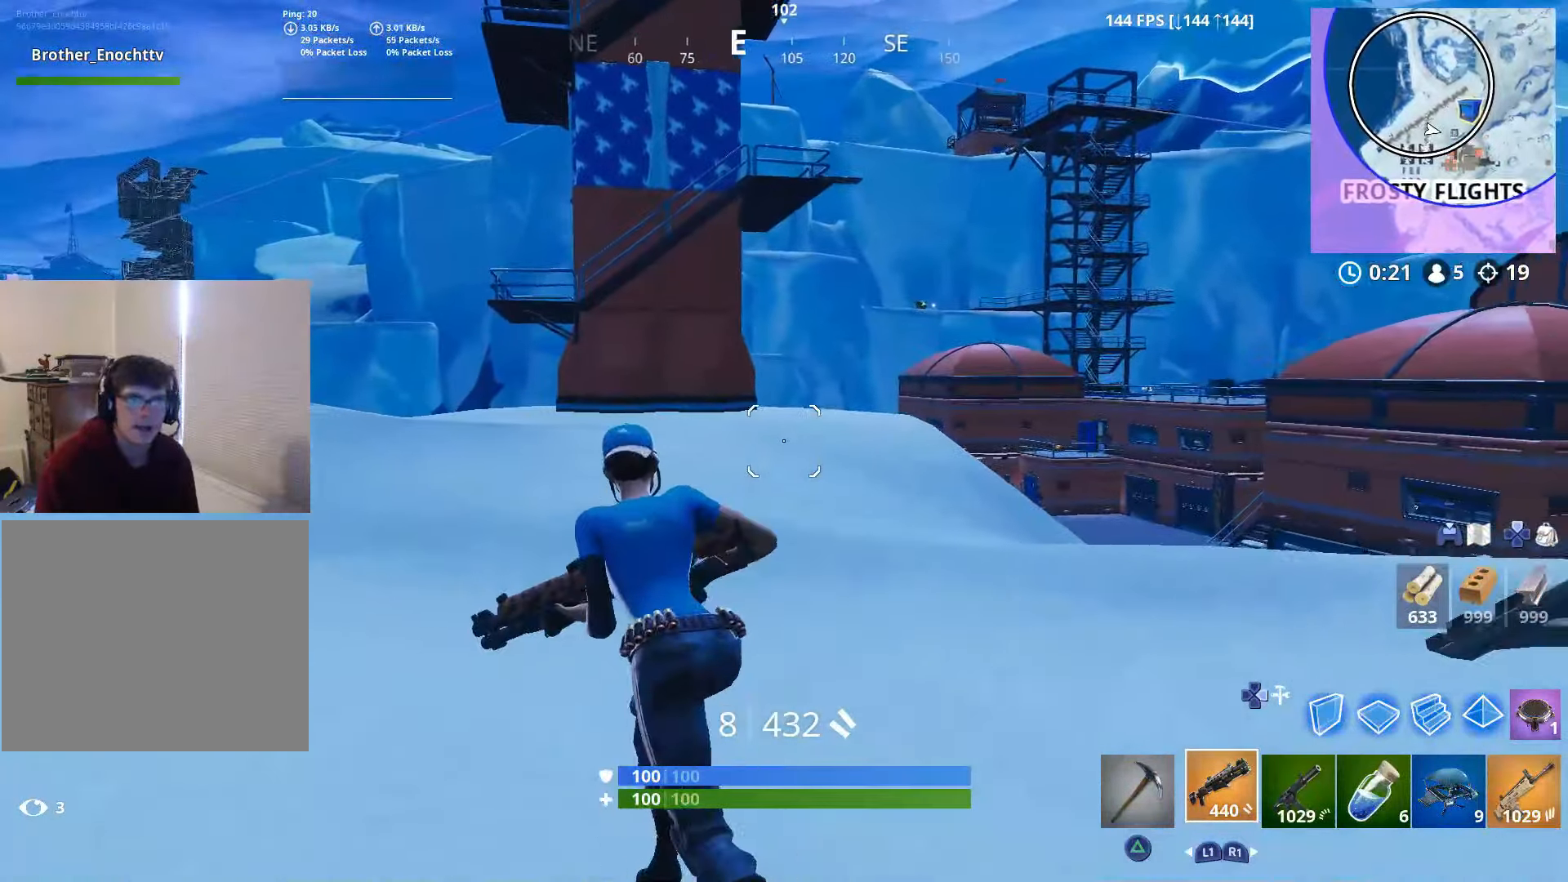
{"buttons": [], "left_stick": "up-left", "right_stick": "left", "events": []}
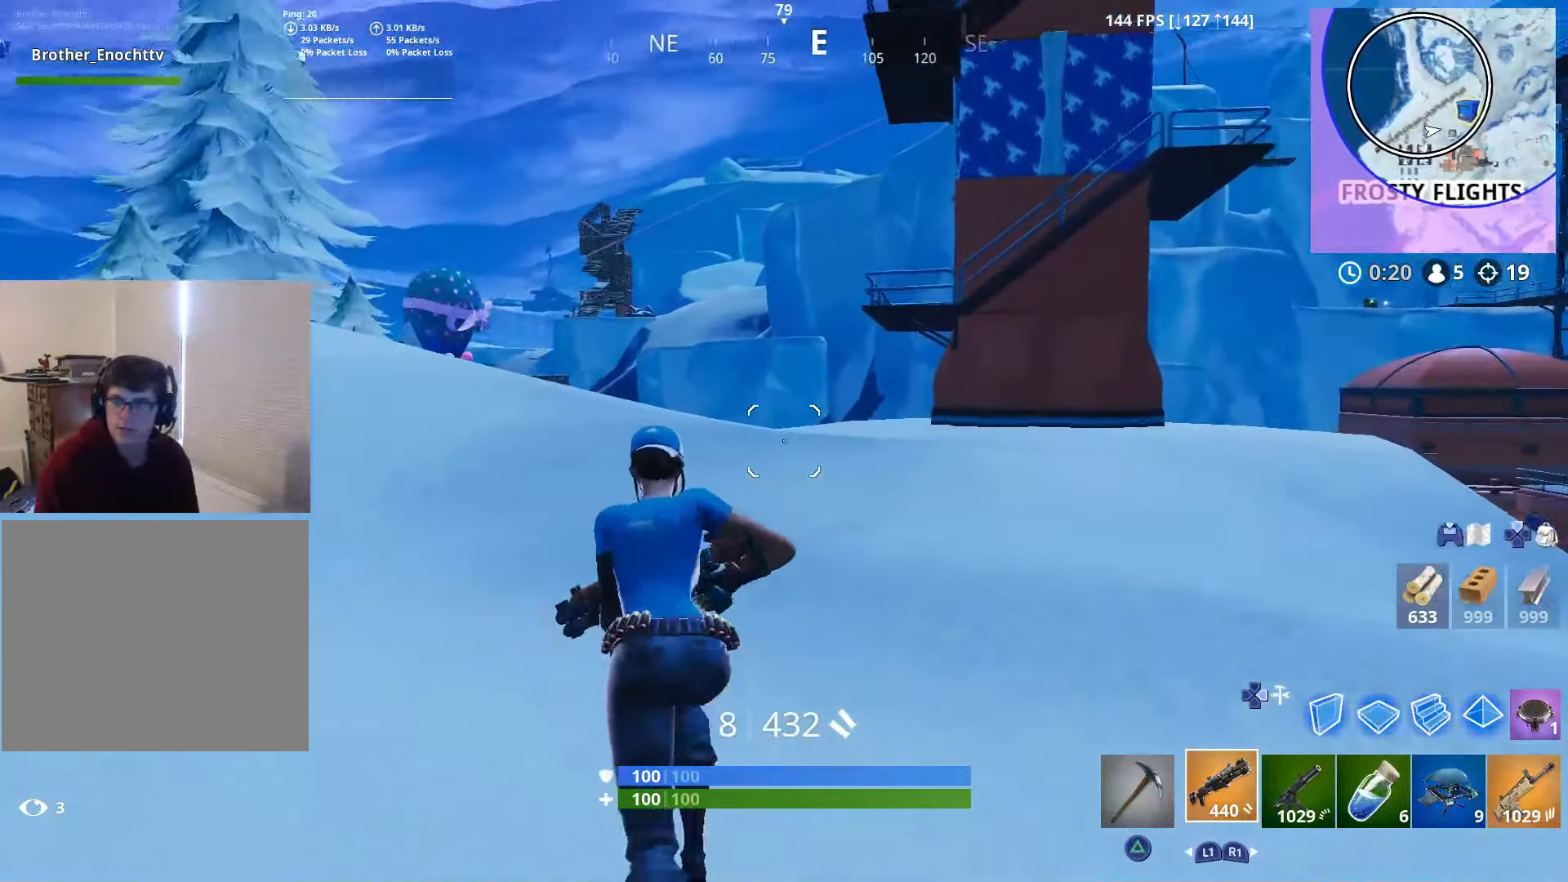
{"buttons": [], "left_stick": "up", "right_stick": "left", "events": [[250, "left_stick", "up"]]}
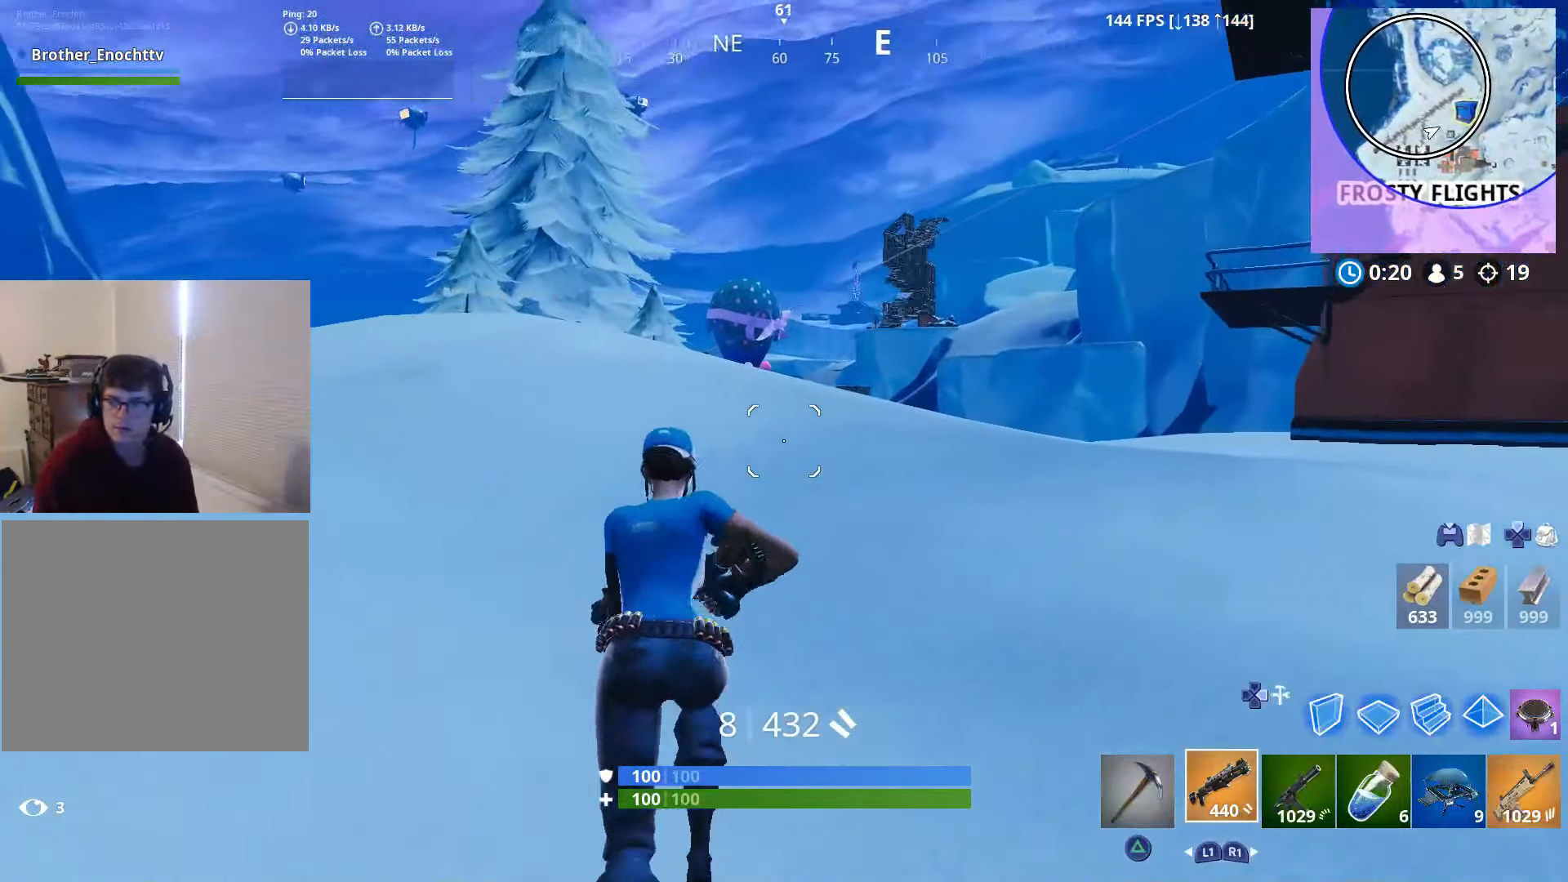
{"buttons": [], "left_stick": "up", "right_stick": "left", "events": [[100, "right_stick", "center"], [317, "right_stick", "left"], [350, "L1", "down"], [450, "L1", "up"]]}
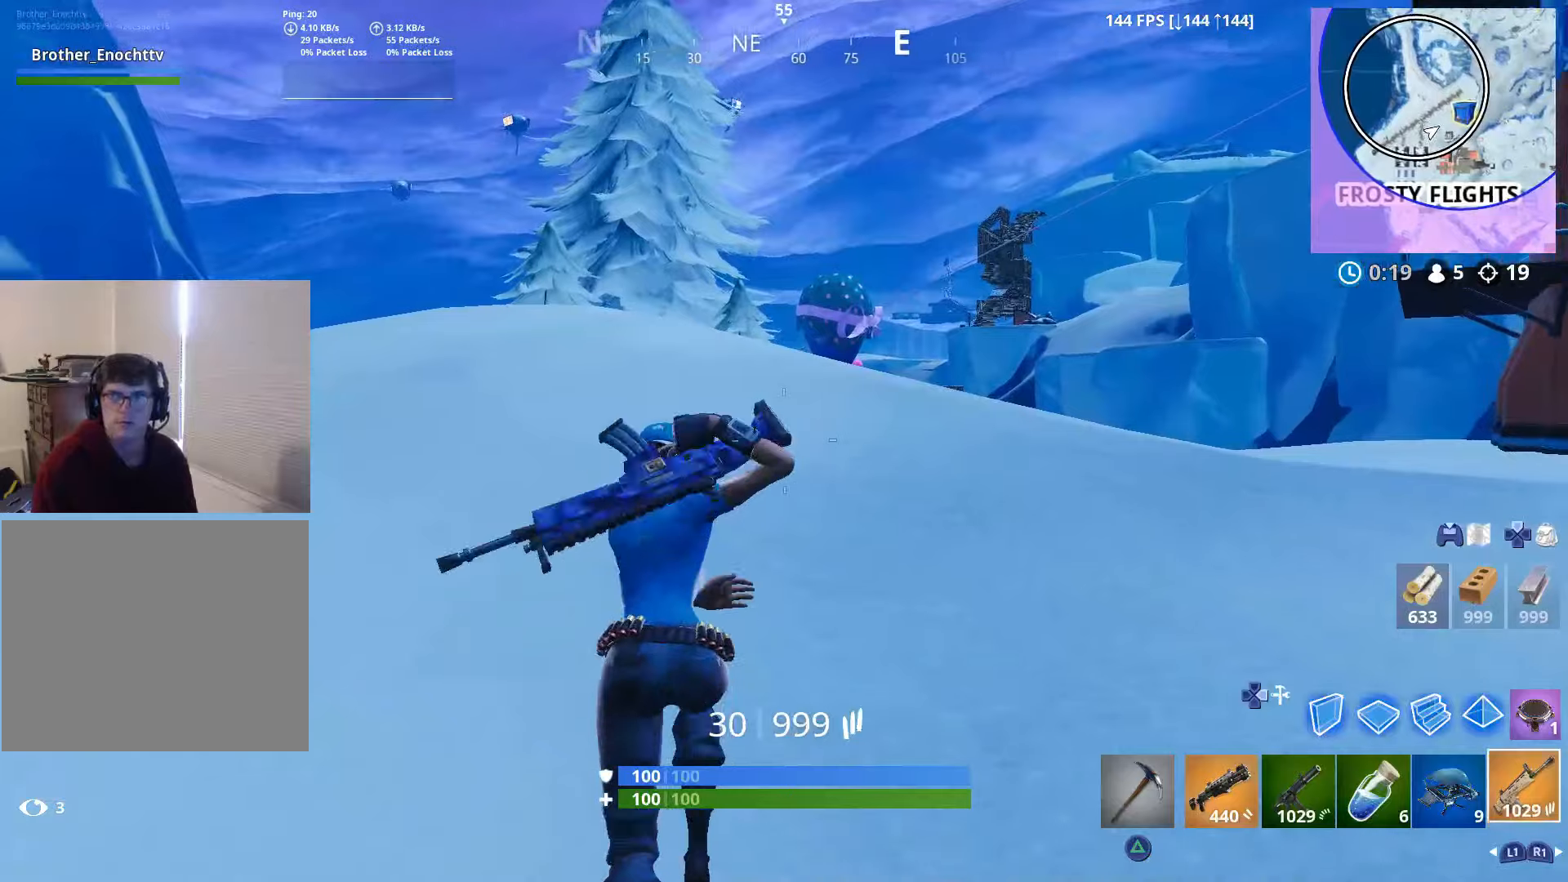
{"buttons": ["CROSS"], "left_stick": "up", "right_stick": "down-right", "events": [[367, "right_stick", "center"], [400, "CROSS", "down"], [417, "right_stick", "down-right"]]}
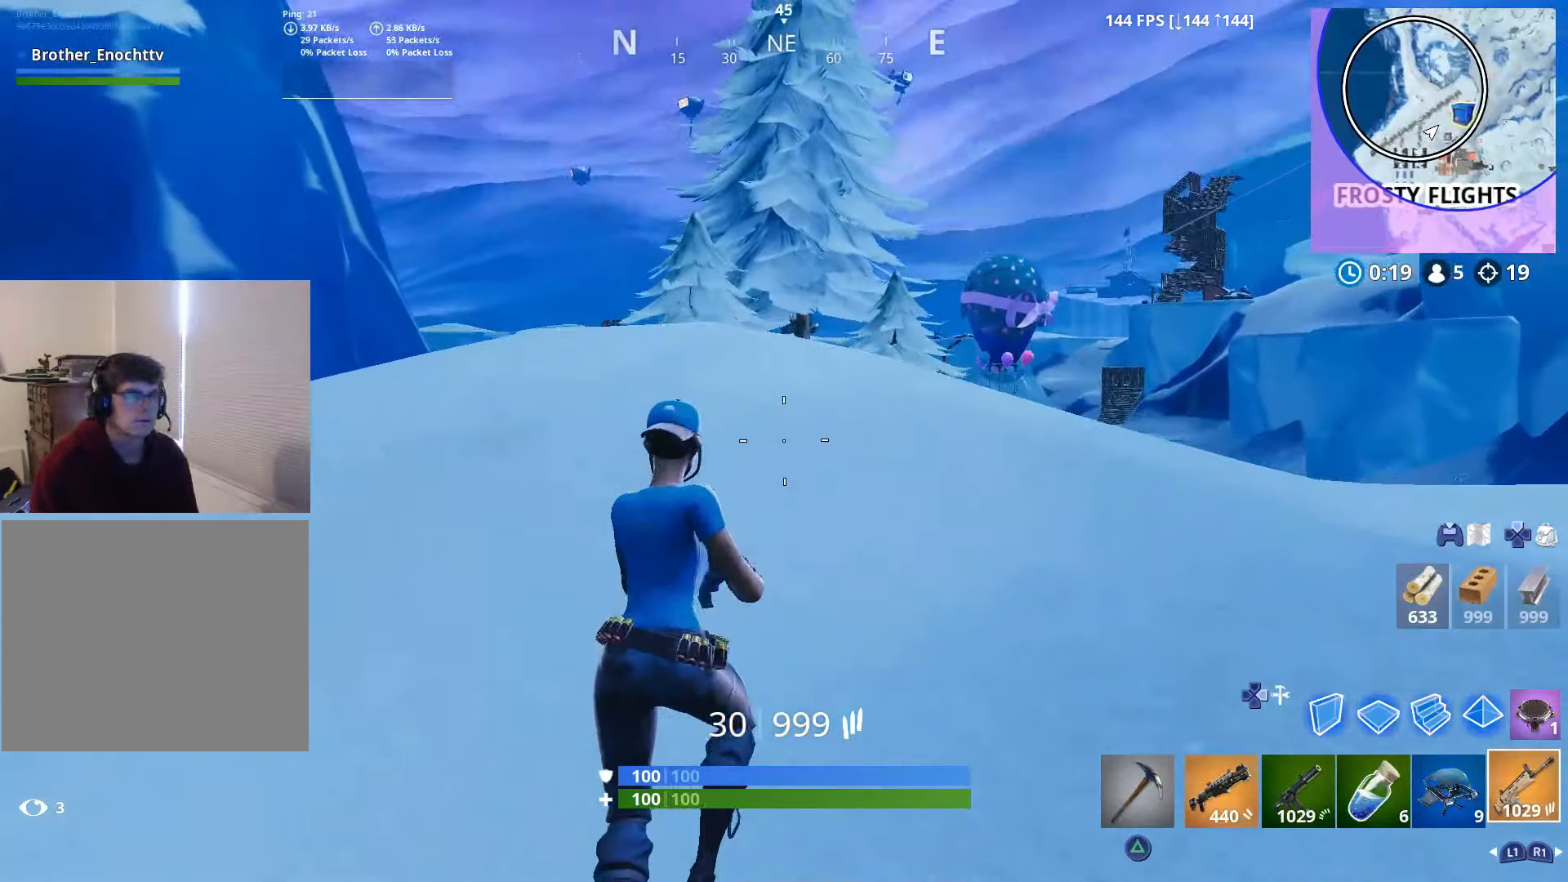
{"buttons": [], "left_stick": "up", "right_stick": "center", "events": [[17, "CROSS", "up"], [50, "right_stick", "center"], [150, "SQUARE", "down"], [267, "SQUARE", "up"]]}
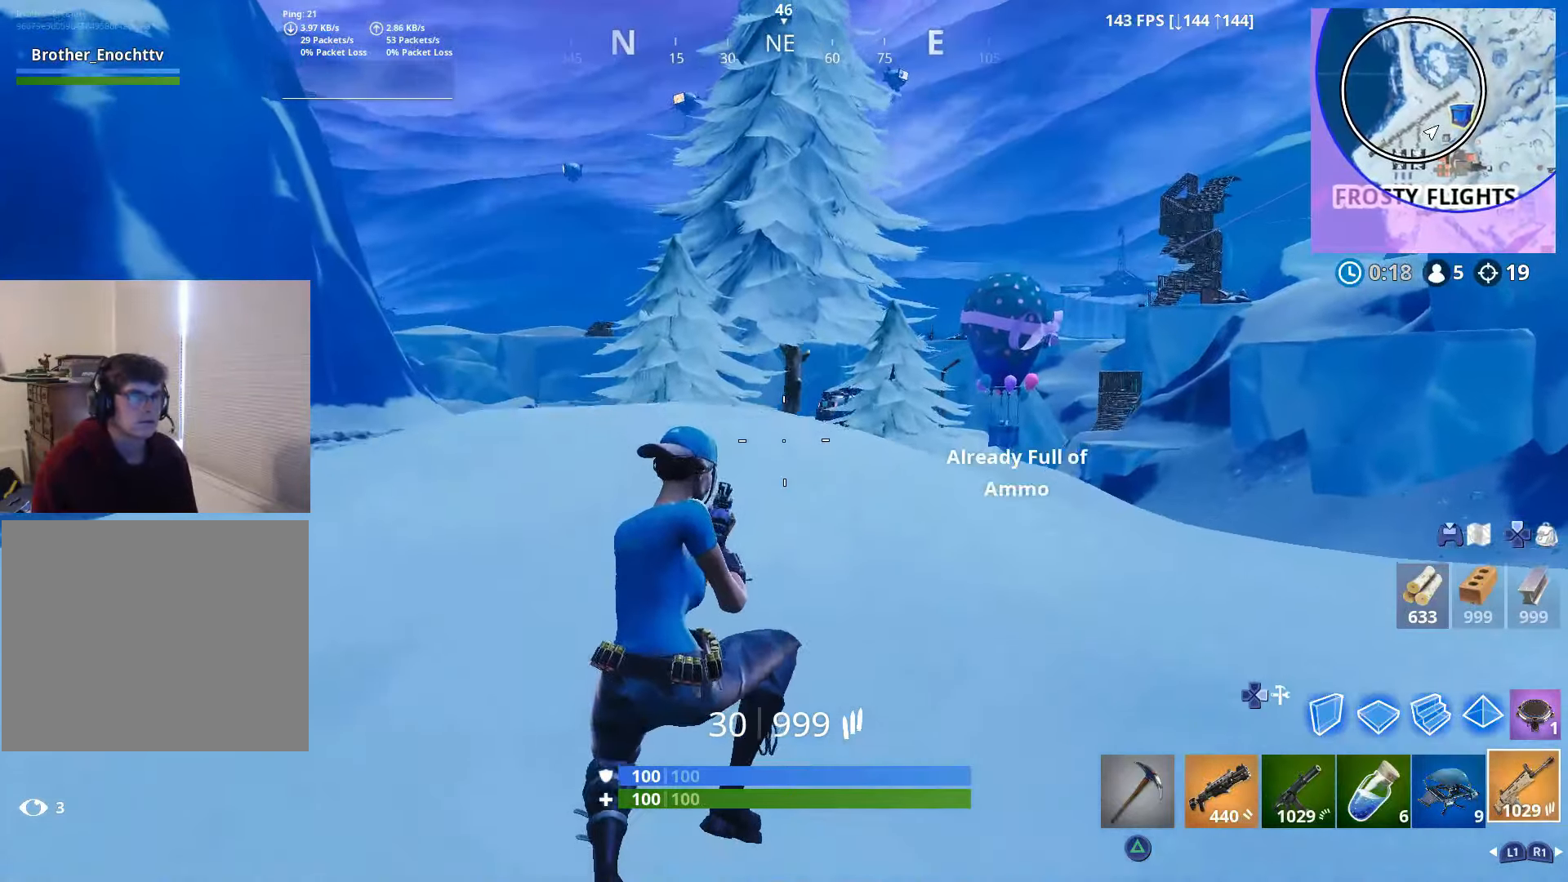
{"buttons": ["R1"], "left_stick": "up", "right_stick": "center", "events": [[200, "right_stick", "down-left"], [250, "right_stick", "left"], [350, "right_stick", "center"], [484, "R1", "down"]]}
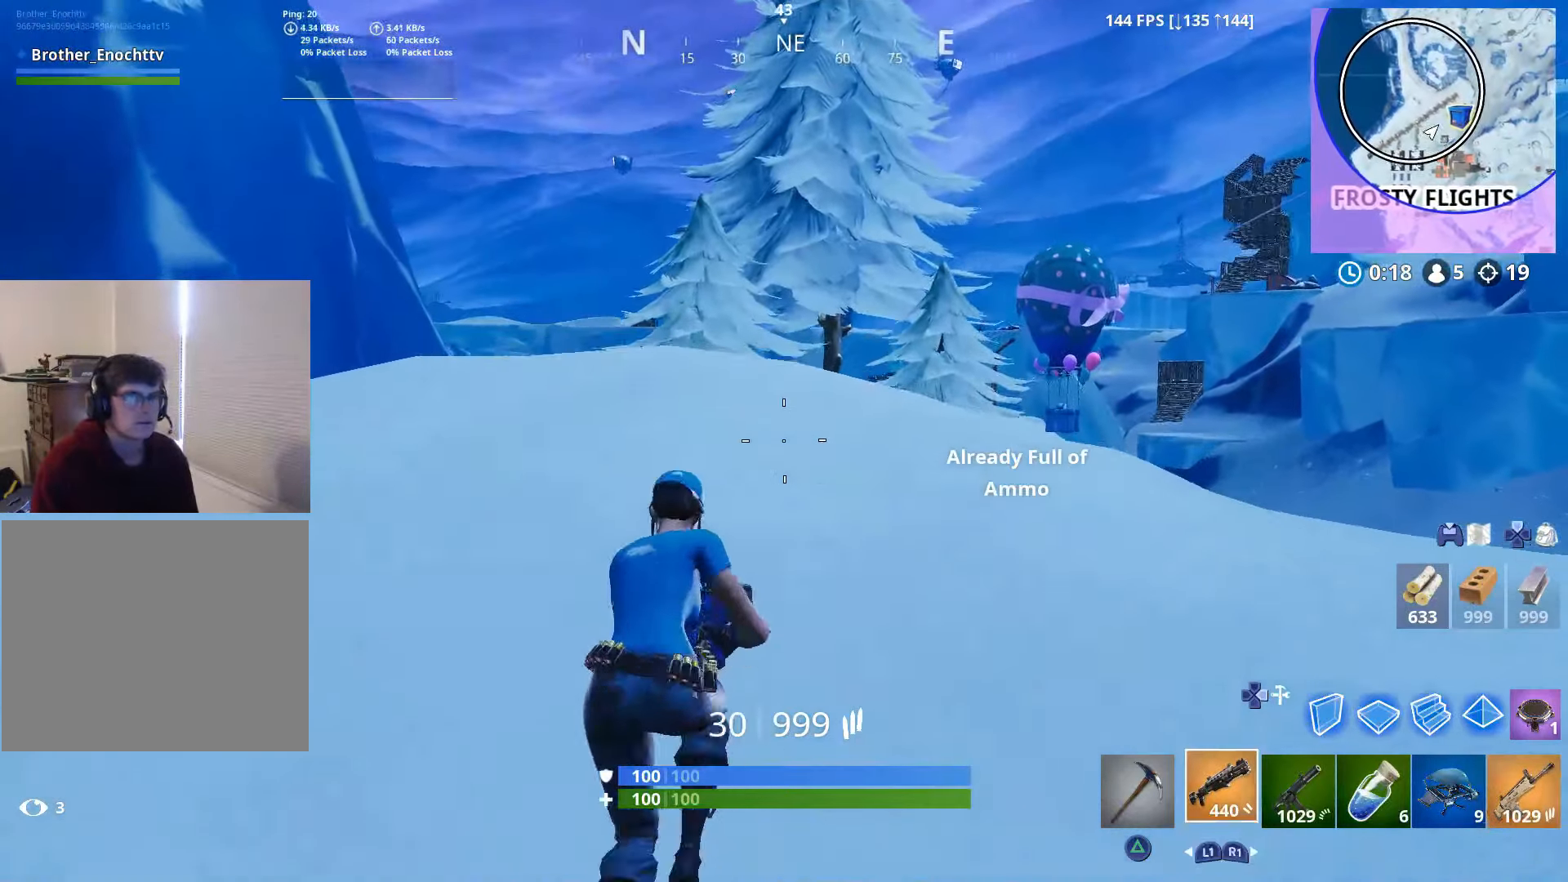
{"buttons": ["R1"], "left_stick": "up-right", "right_stick": "center", "events": [[67, "R1", "up"], [150, "left_stick", "up-right"], [450, "right_stick", "down"], [467, "R1", "down"], [500, "right_stick", "center"]]}
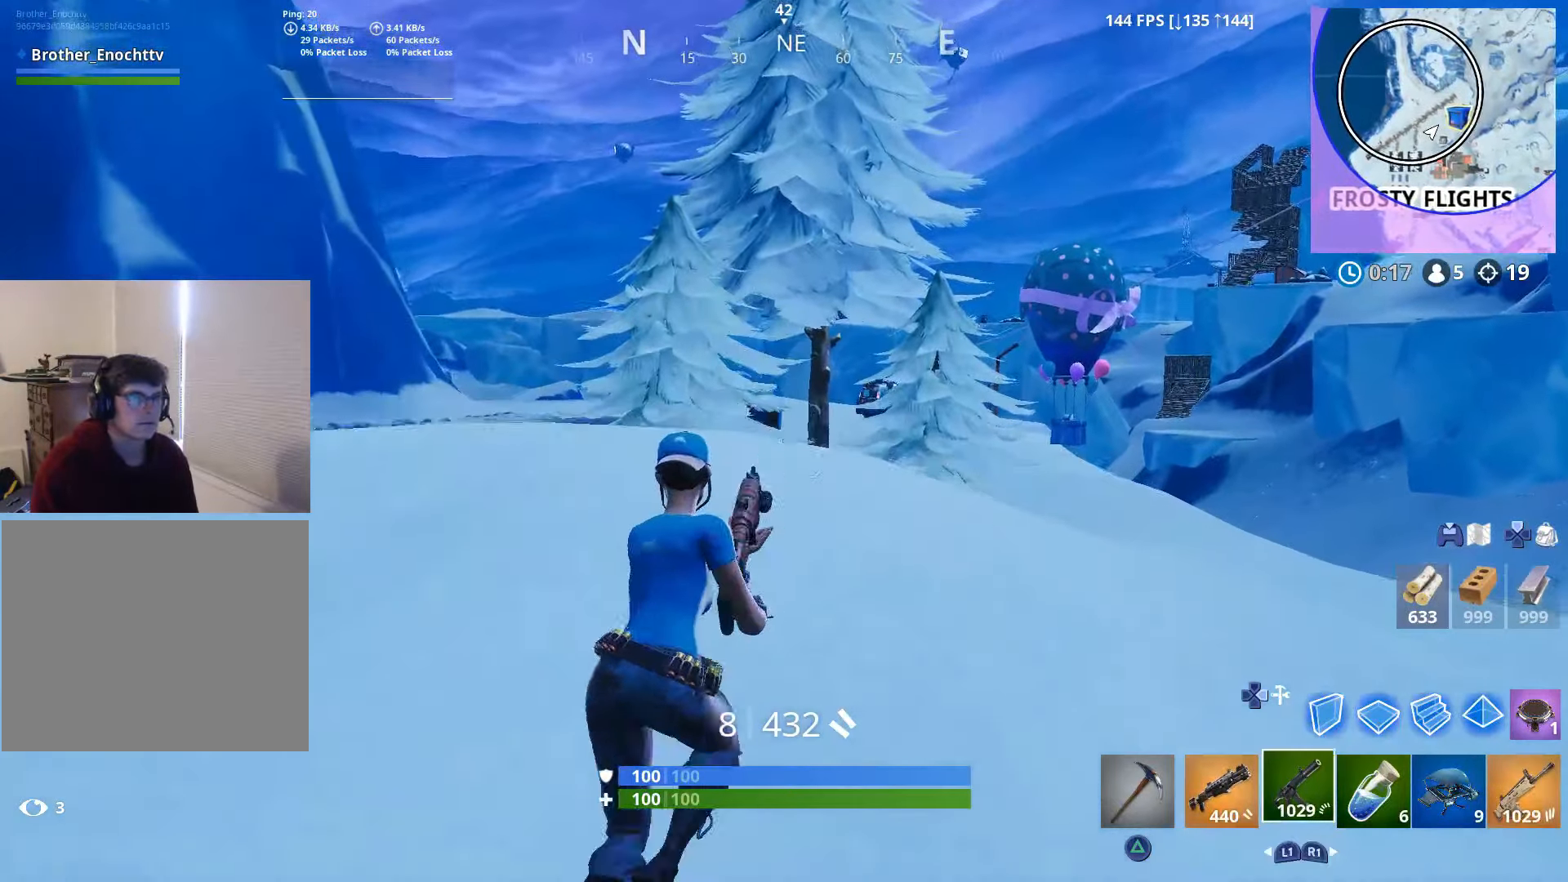
{"buttons": [], "left_stick": "up-right", "right_stick": "center", "events": [[67, "R1", "up"], [267, "CROSS", "down"], [400, "SQUARE", "down"], [450, "CROSS", "up"], [500, "SQUARE", "up"]]}
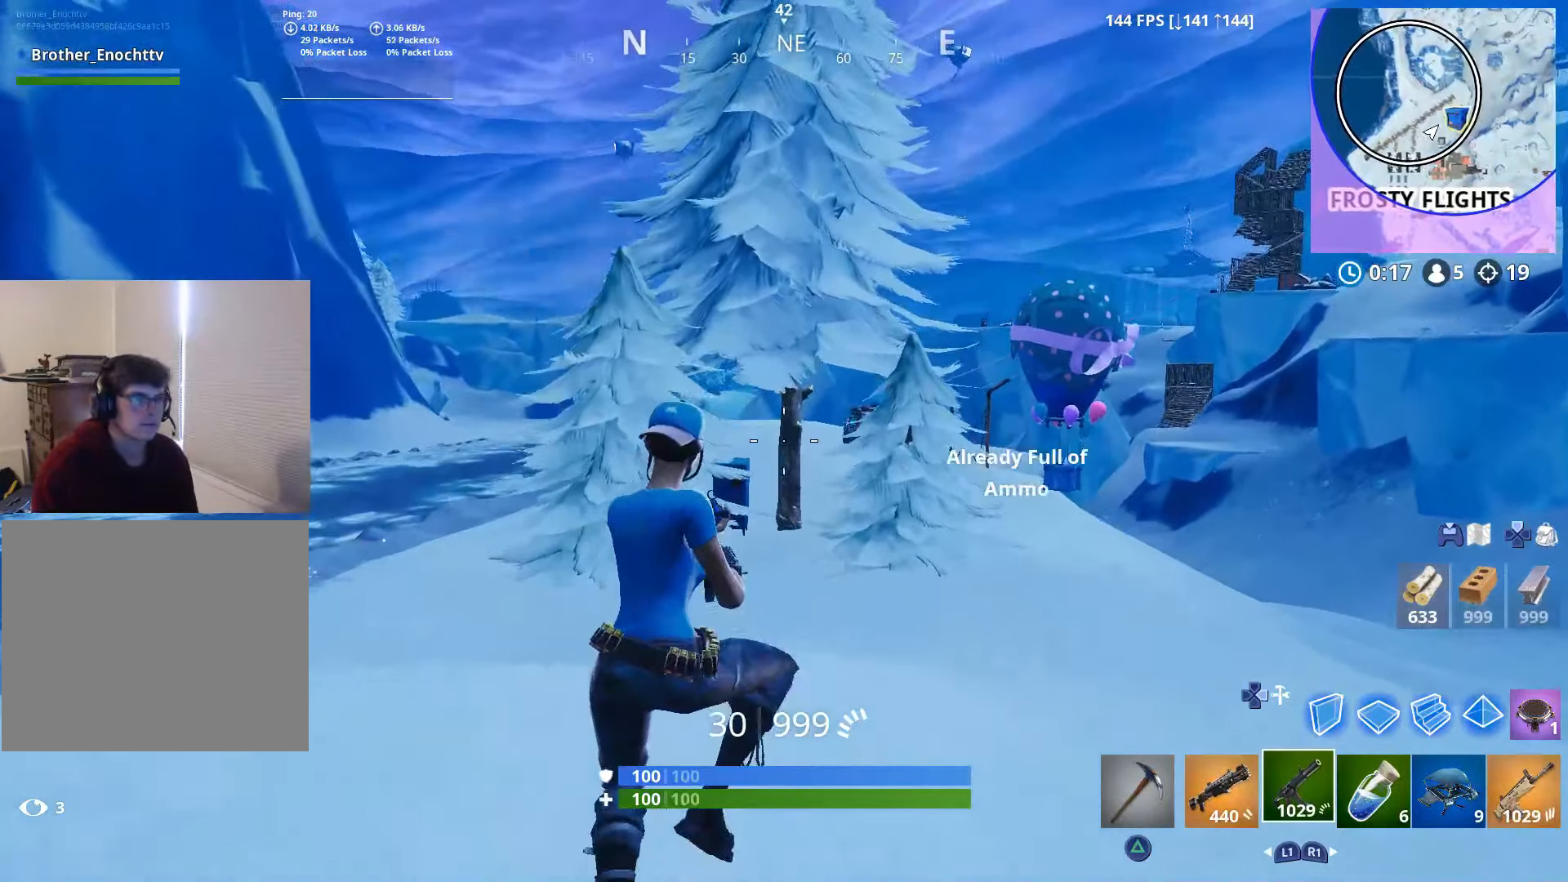
{"buttons": ["L1"], "left_stick": "up-right", "right_stick": "center", "events": [[50, "SQUARE", "down"], [167, "SQUARE", "up"], [300, "L1", "down"], [400, "L1", "up"], [467, "L1", "down"]]}
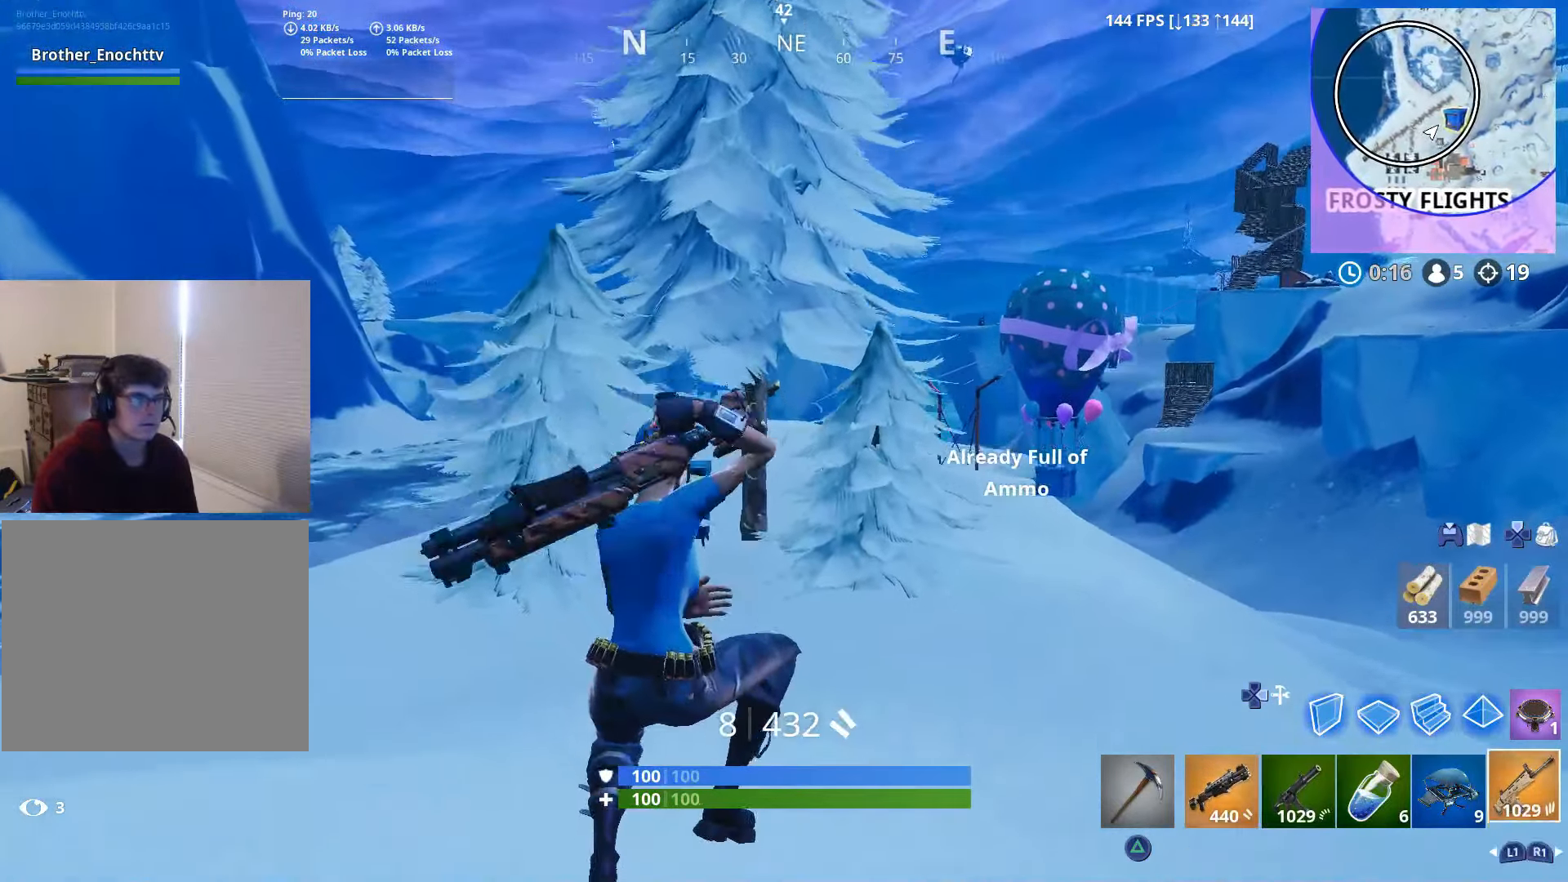
{"buttons": ["R1"], "left_stick": "up-right", "right_stick": "center", "events": [[67, "L1", "up"], [150, "right_stick", "right"], [350, "right_stick", "center"], [500, "R1", "down"]]}
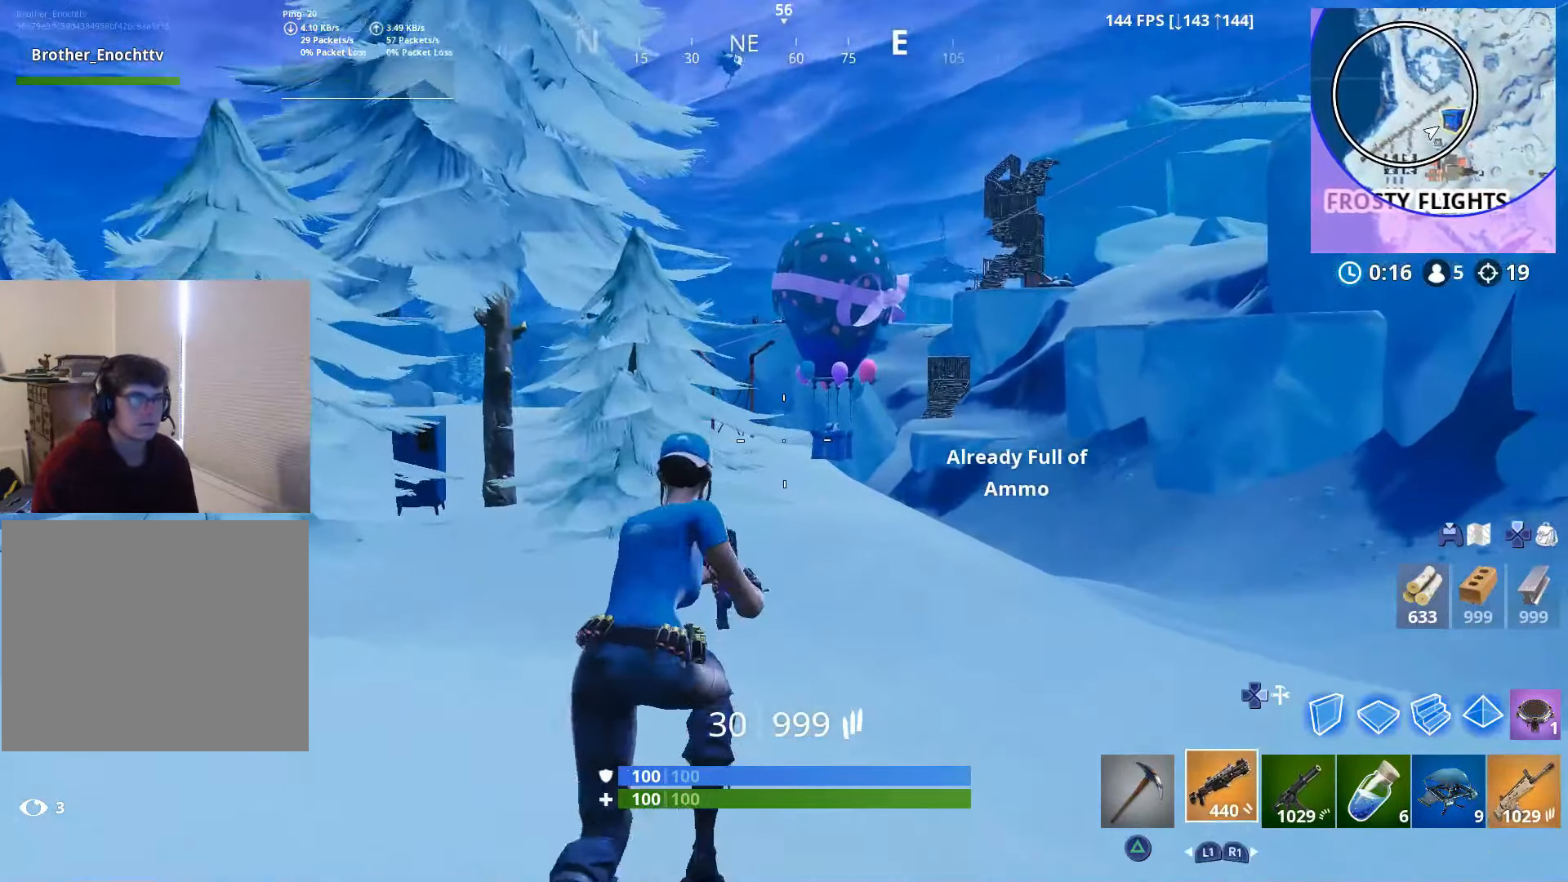
{"buttons": [], "left_stick": "up-right", "right_stick": "center", "events": [[50, "left_stick", "up"], [67, "R1", "up"], [300, "right_stick", "left"], [400, "left_stick", "up-right"], [450, "right_stick", "center"]]}
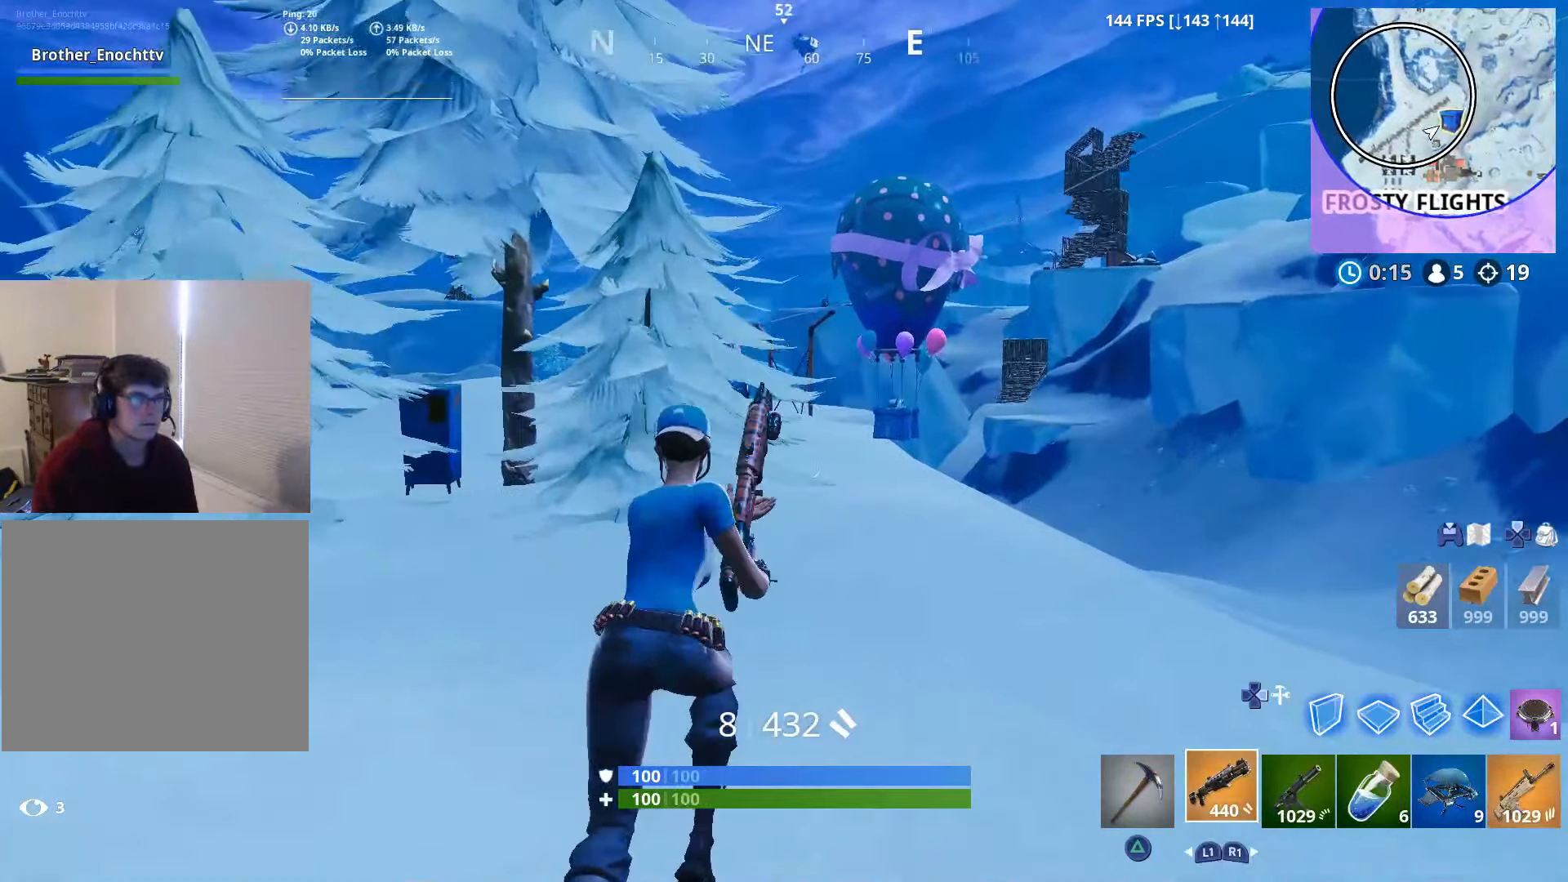
{"buttons": [], "left_stick": "up", "right_stick": "center", "events": [[100, "left_stick", "up"], [200, "left_stick", "up-left"], [450, "left_stick", "up"]]}
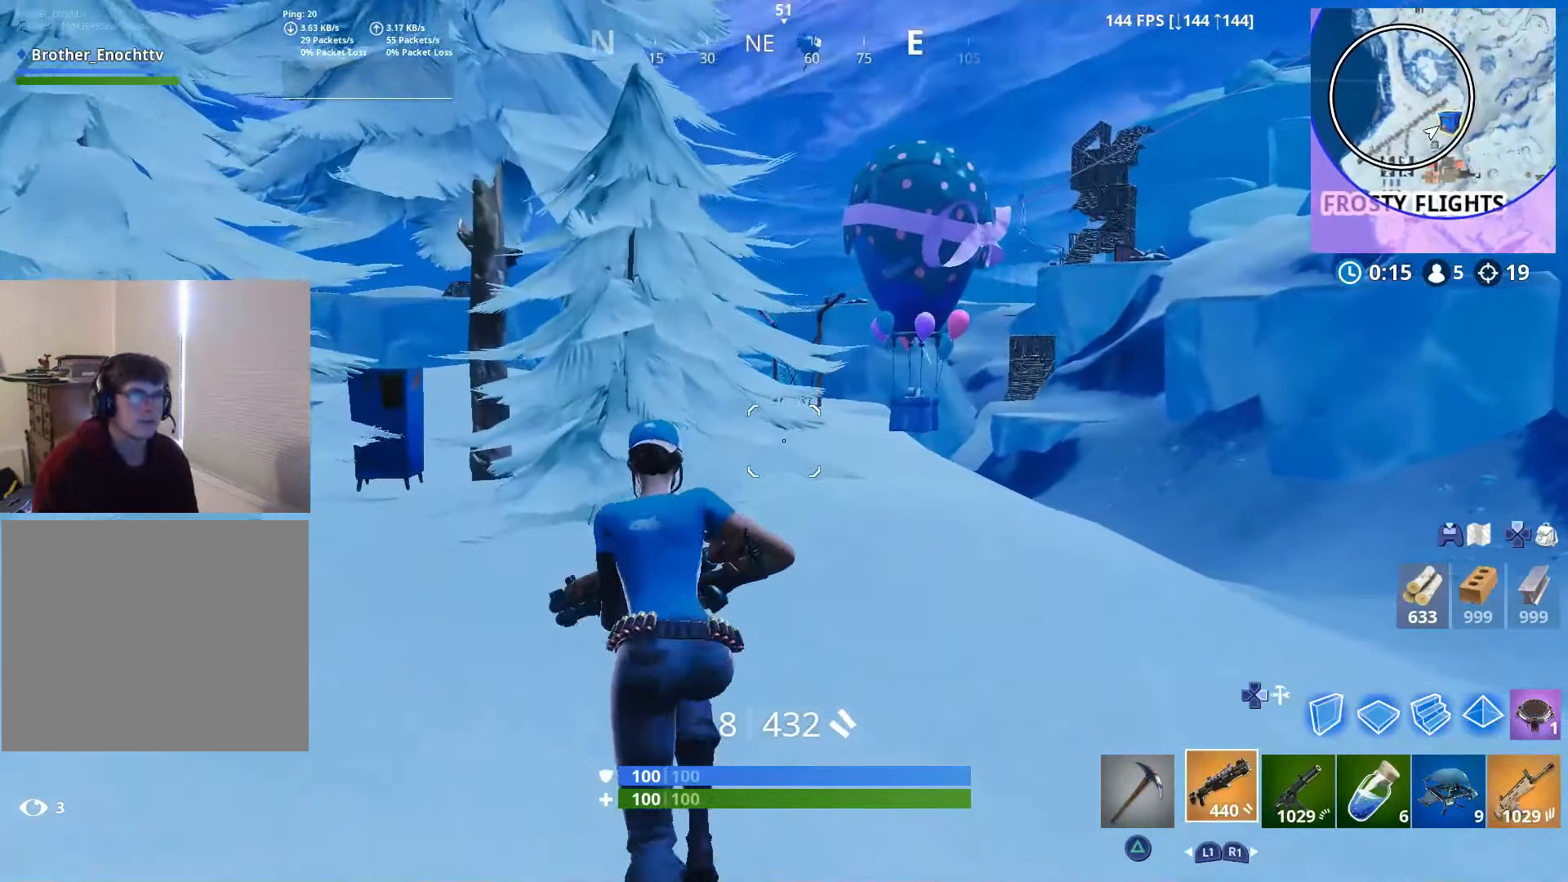
{"buttons": [], "left_stick": "up-left", "right_stick": "center", "events": [[200, "left_stick", "up-left"]]}
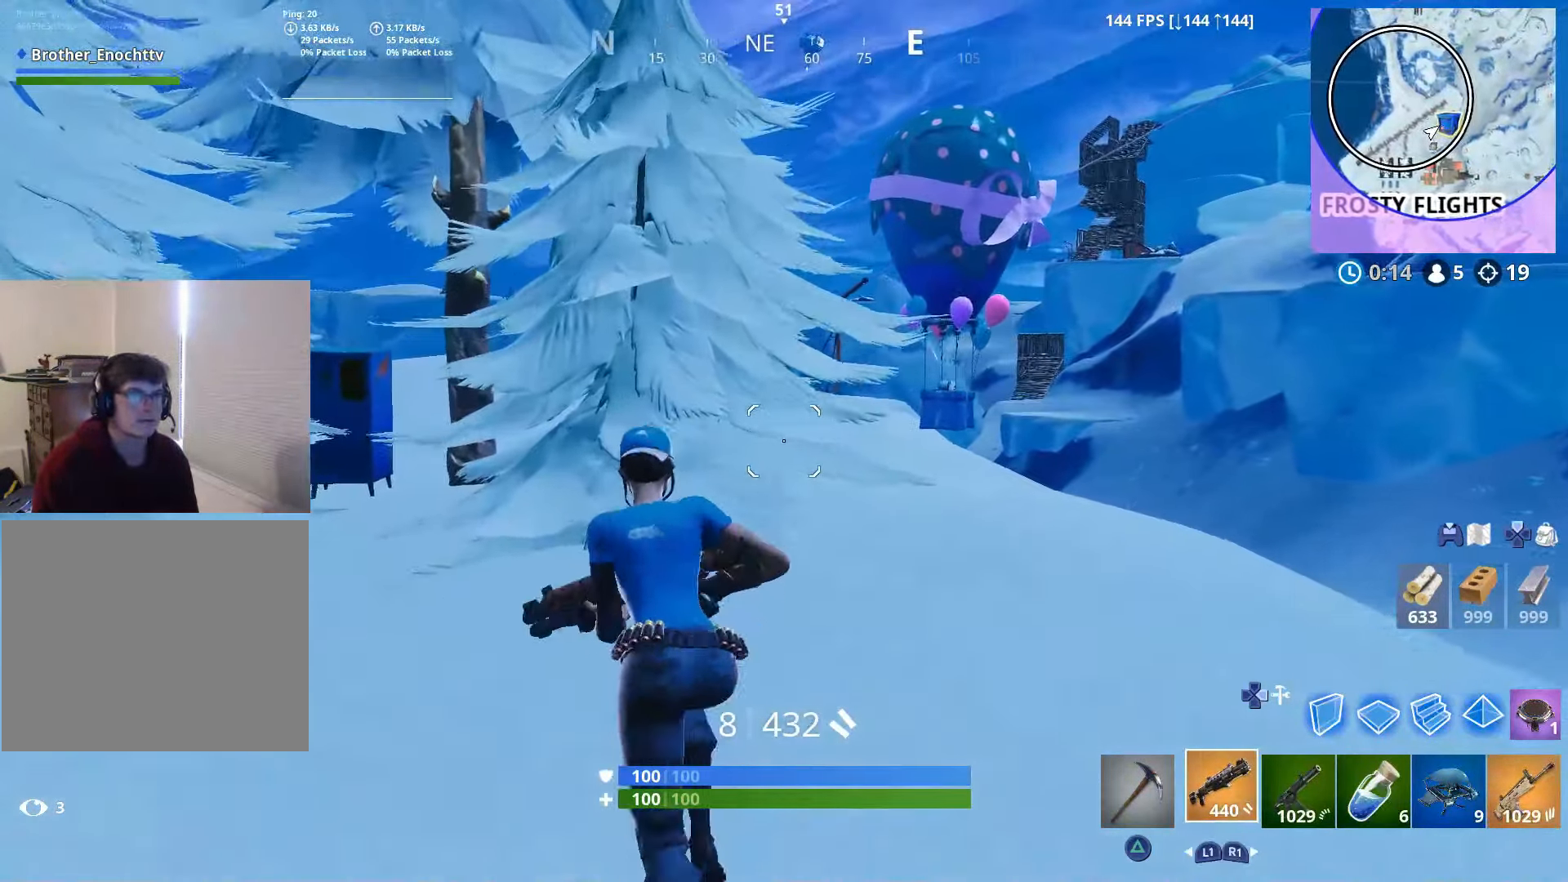
{"buttons": ["TRIANGLE"], "left_stick": "up-left", "right_stick": "left", "events": [[500, "TRIANGLE", "down"], [500, "right_stick", "left"]]}
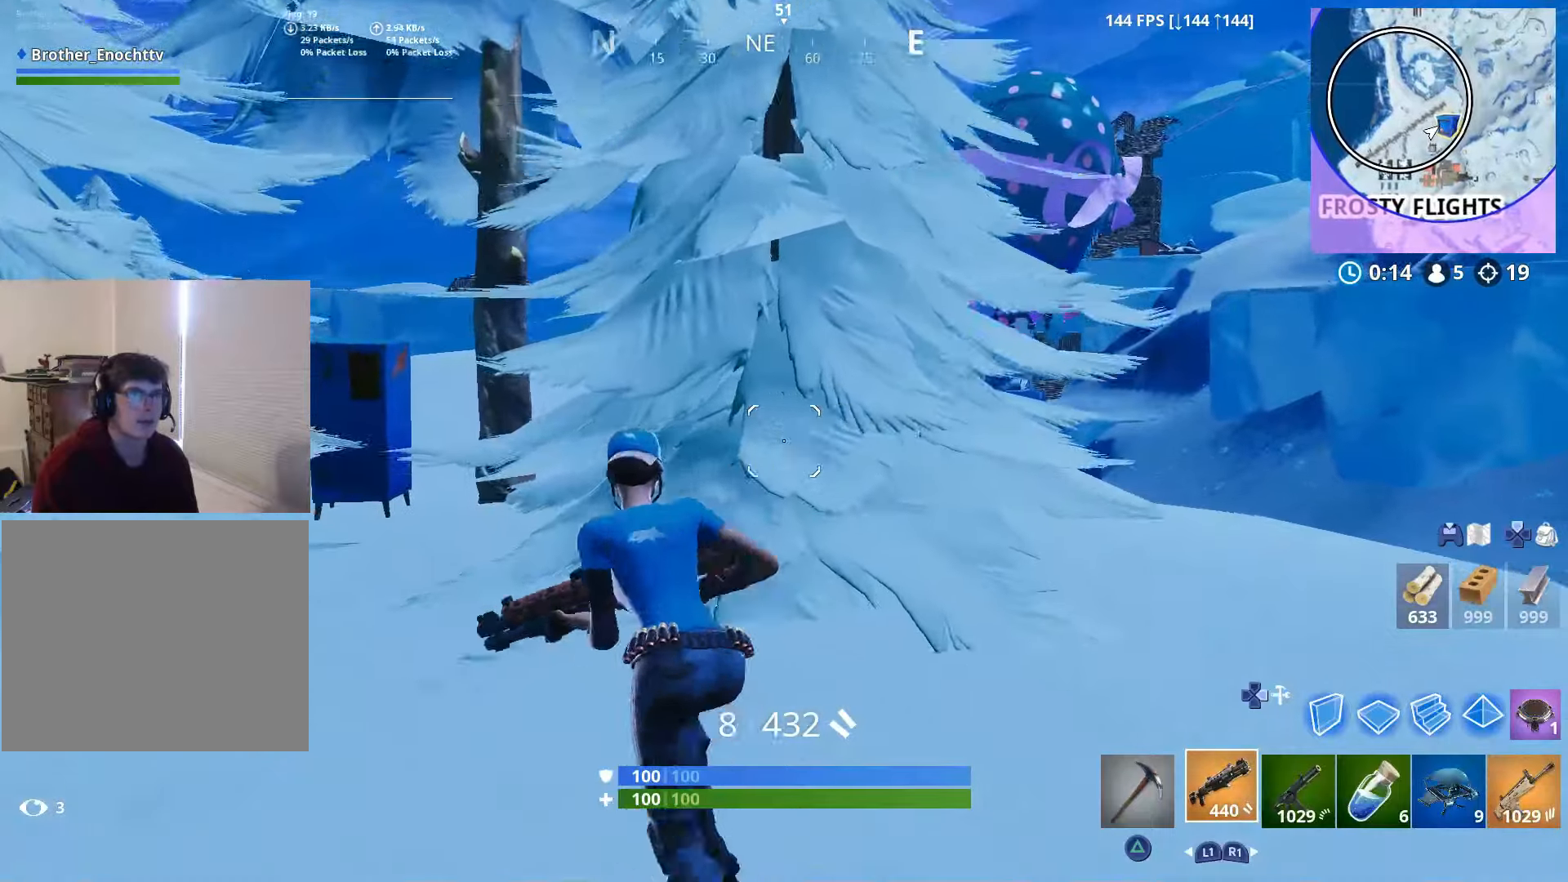
{"buttons": [], "left_stick": "up", "right_stick": "center", "events": [[66, "TRIANGLE", "up"], [200, "right_stick", "center"], [266, "left_stick", "up"], [266, "right_stick", "down"], [500, "right_stick", "center"]]}
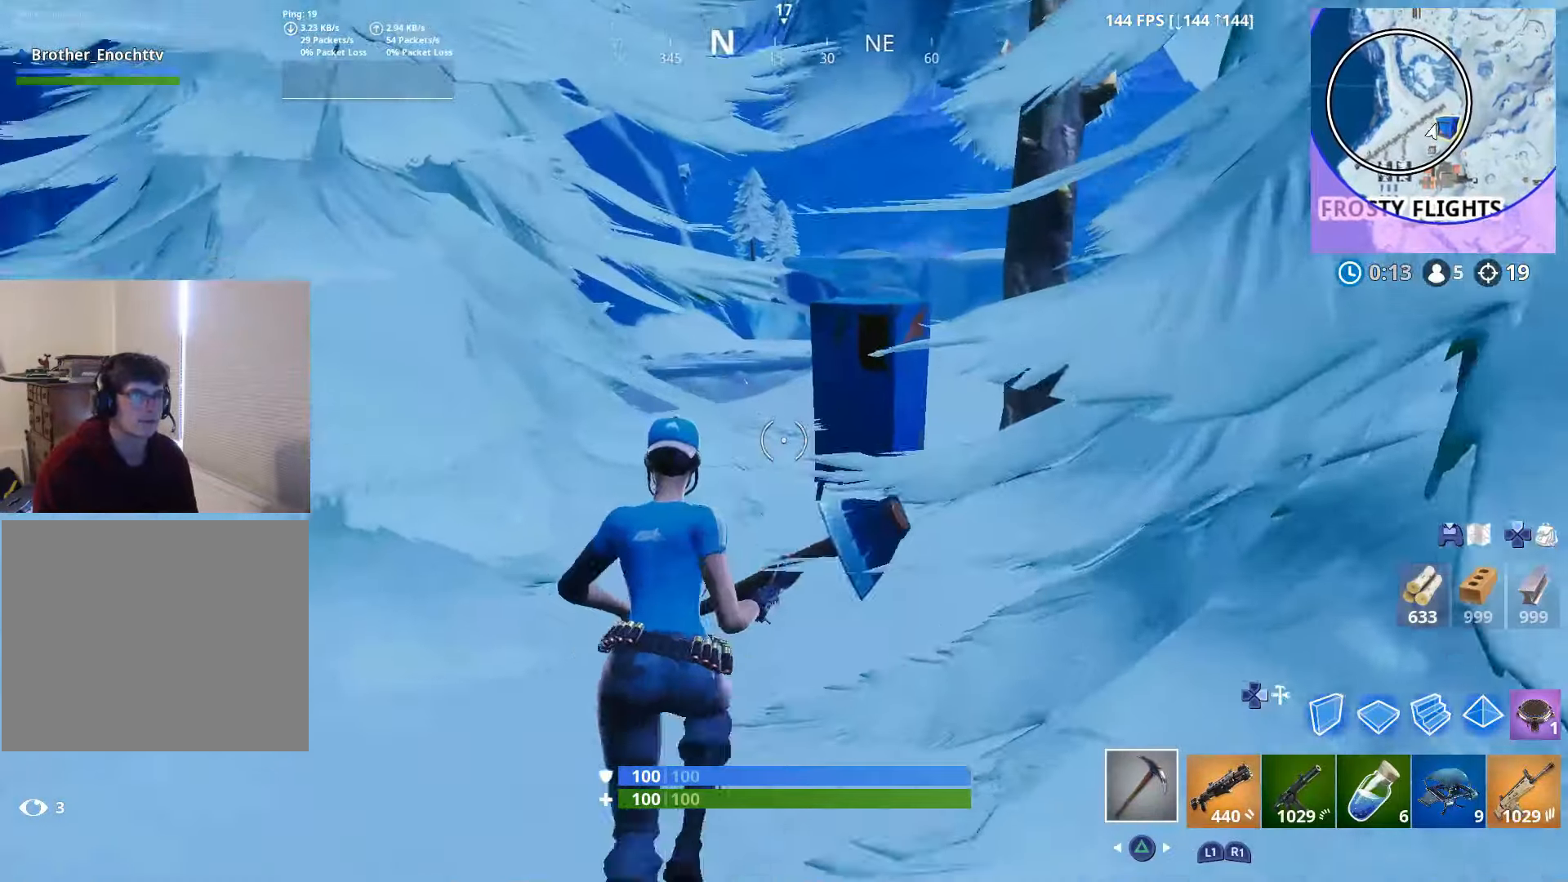
{"buttons": [], "left_stick": "up", "right_stick": "down", "events": [[50, "right_stick", "down"], [100, "right_stick", "down-right"], [466, "right_stick", "down"]]}
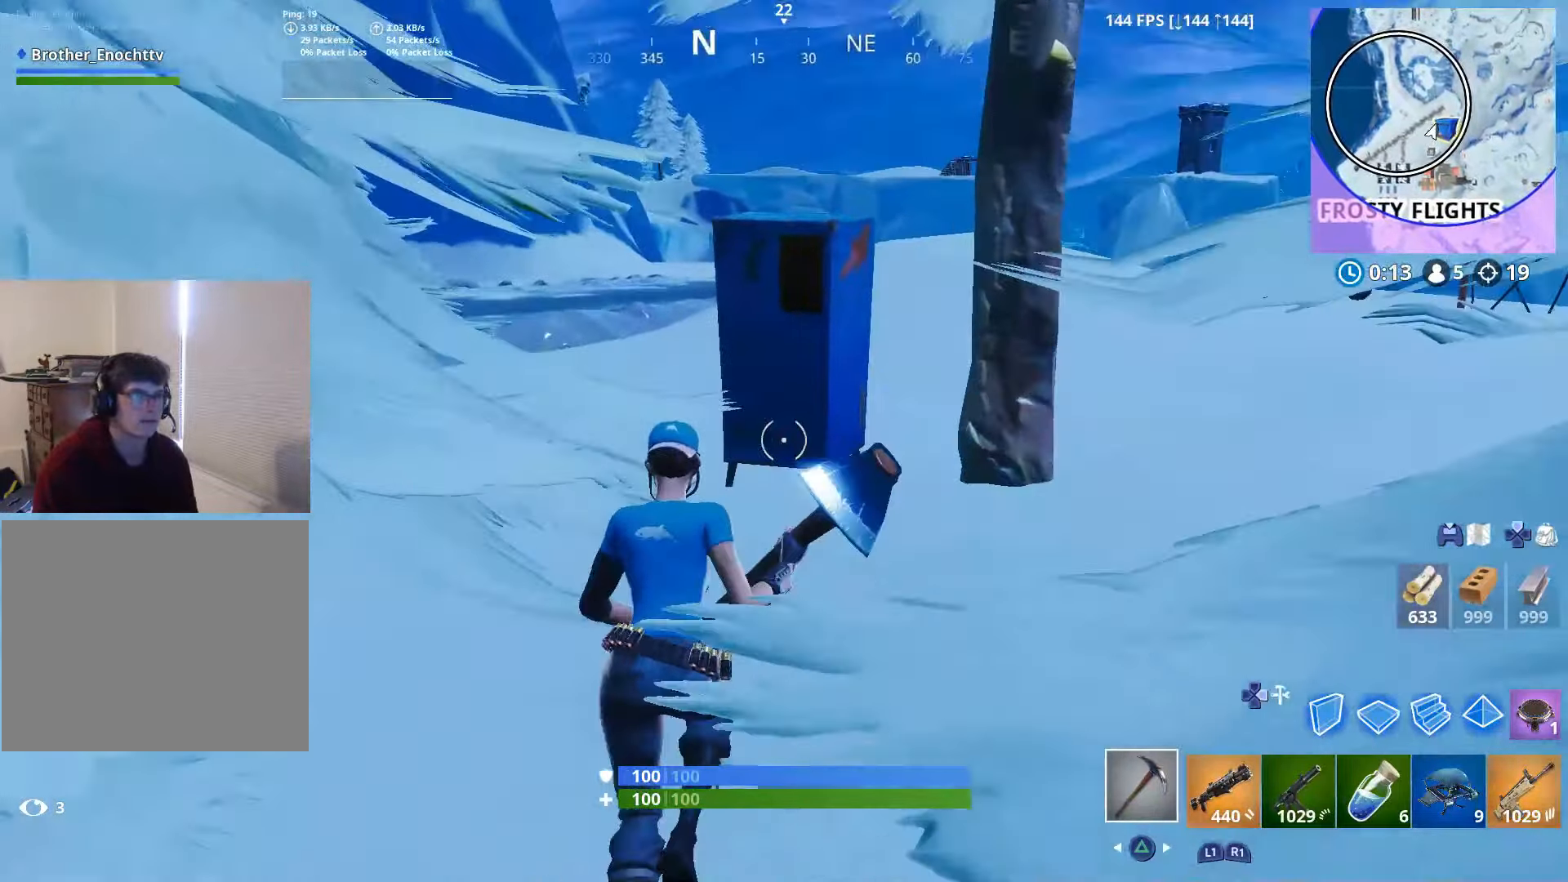
{"buttons": [], "left_stick": "up-left", "right_stick": "left", "events": [[66, "left_stick", "up-right"], [150, "right_stick", "down-left"], [383, "right_stick", "left"], [500, "left_stick", "up-left"]]}
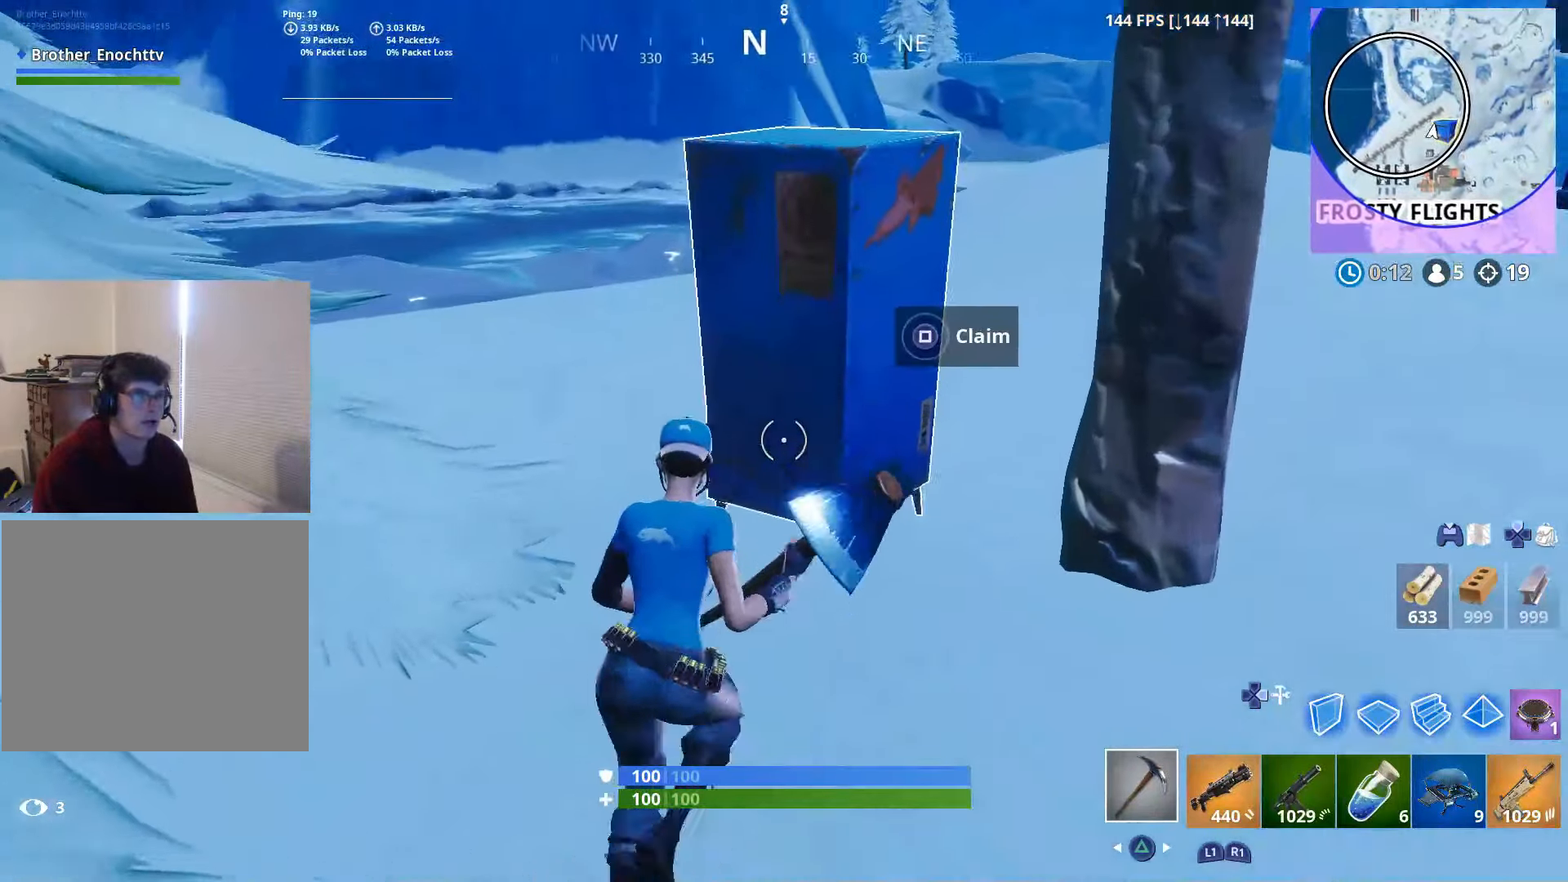
{"buttons": [], "left_stick": "up-left", "right_stick": "right", "events": [[100, "right_stick", "center"], [150, "right_stick", "right"]]}
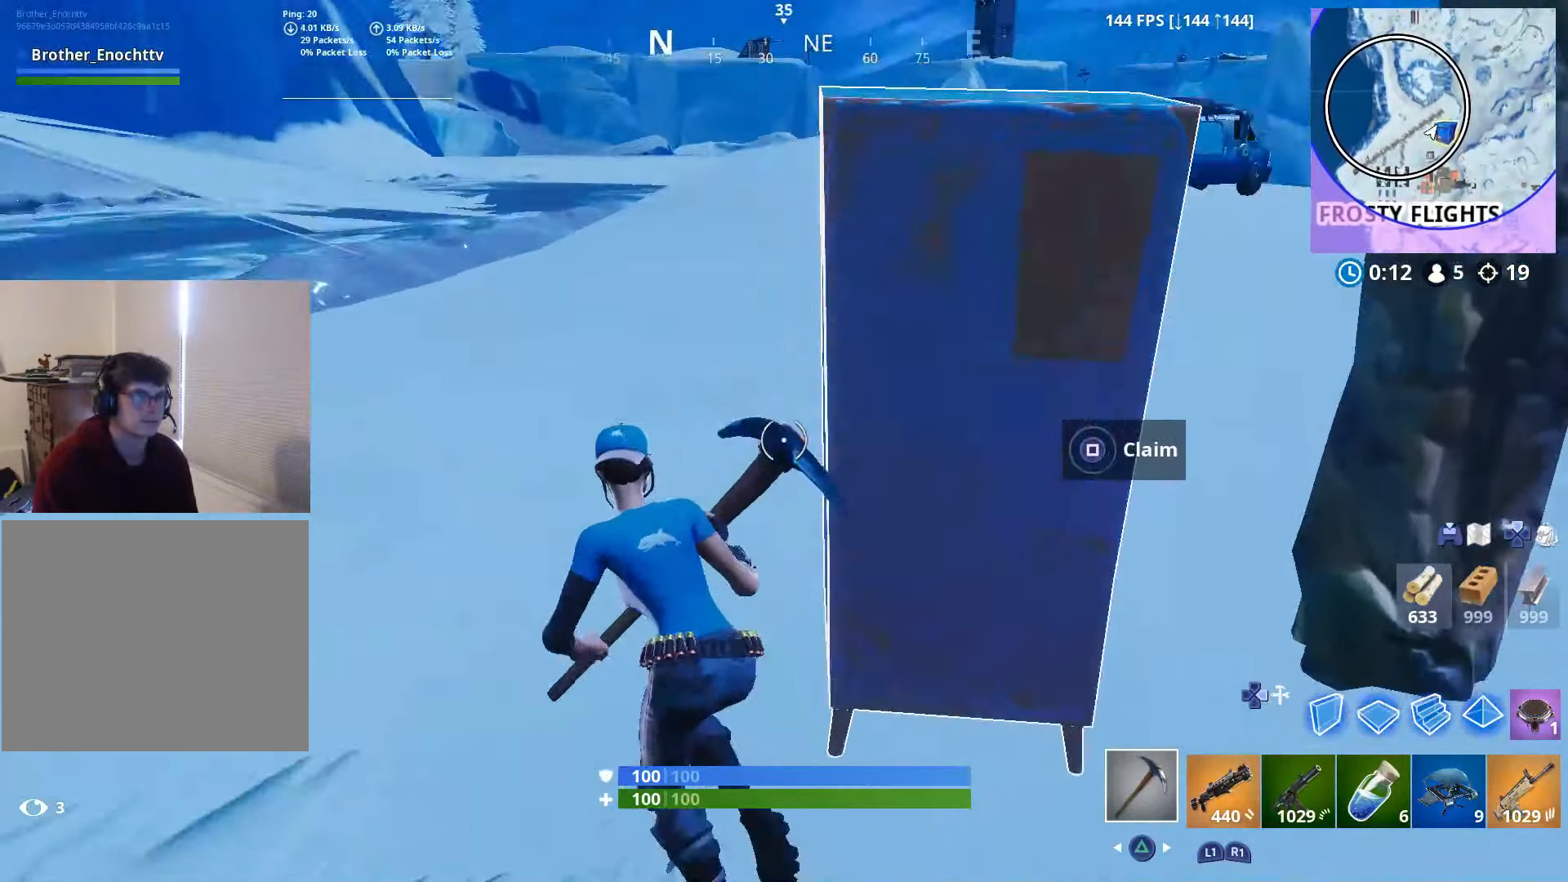
{"buttons": ["R2"], "left_stick": "up-left", "right_stick": "right", "events": [[400, "R2", "down"]]}
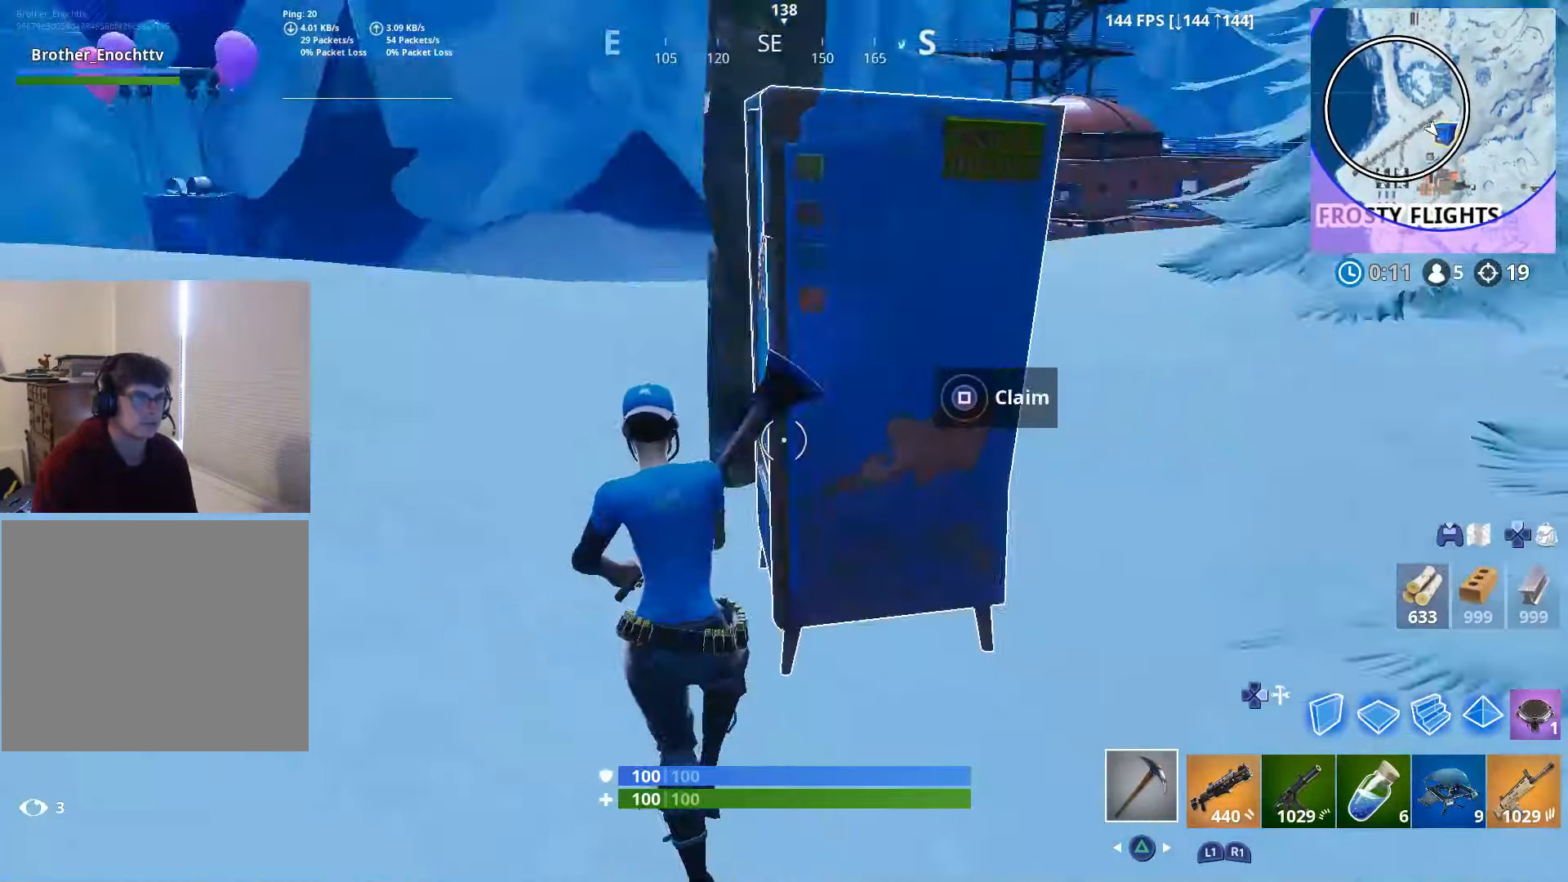
{"buttons": ["R2"], "left_stick": "up-left", "right_stick": "up-right", "events": [[50, "R2", "up"], [50, "right_stick", "down-right"], [350, "right_stick", "right"], [366, "R2", "down"], [466, "right_stick", "up-right"]]}
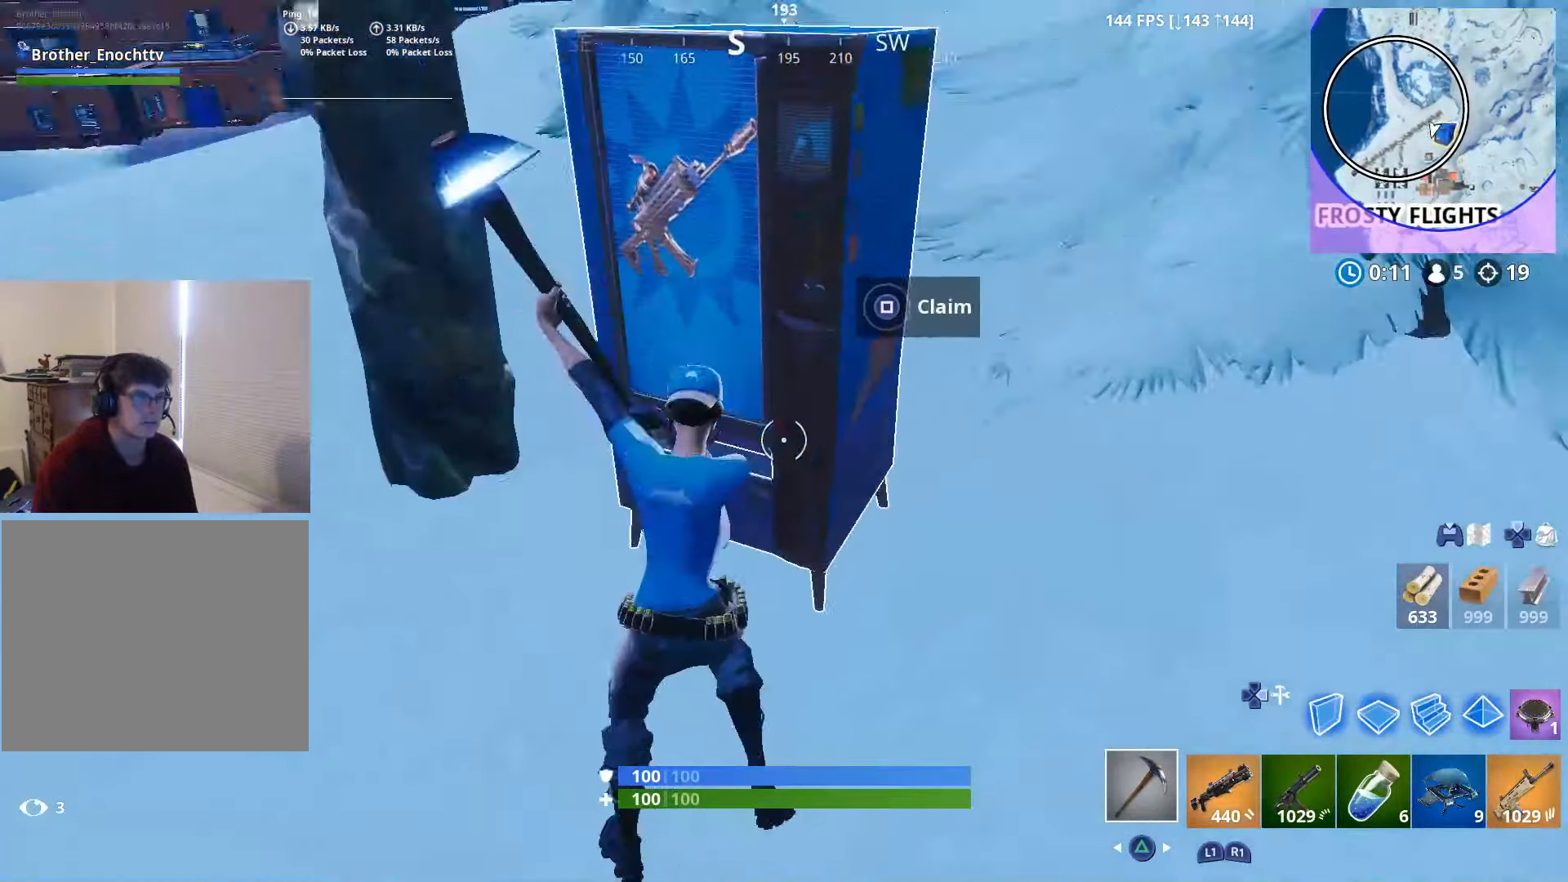
{"buttons": ["R2"], "left_stick": "left", "right_stick": "right", "events": [[50, "left_stick", "left"], [100, "right_stick", "down"], [116, "R2", "up"], [250, "right_stick", "down-right"], [416, "right_stick", "right"], [466, "R2", "down"]]}
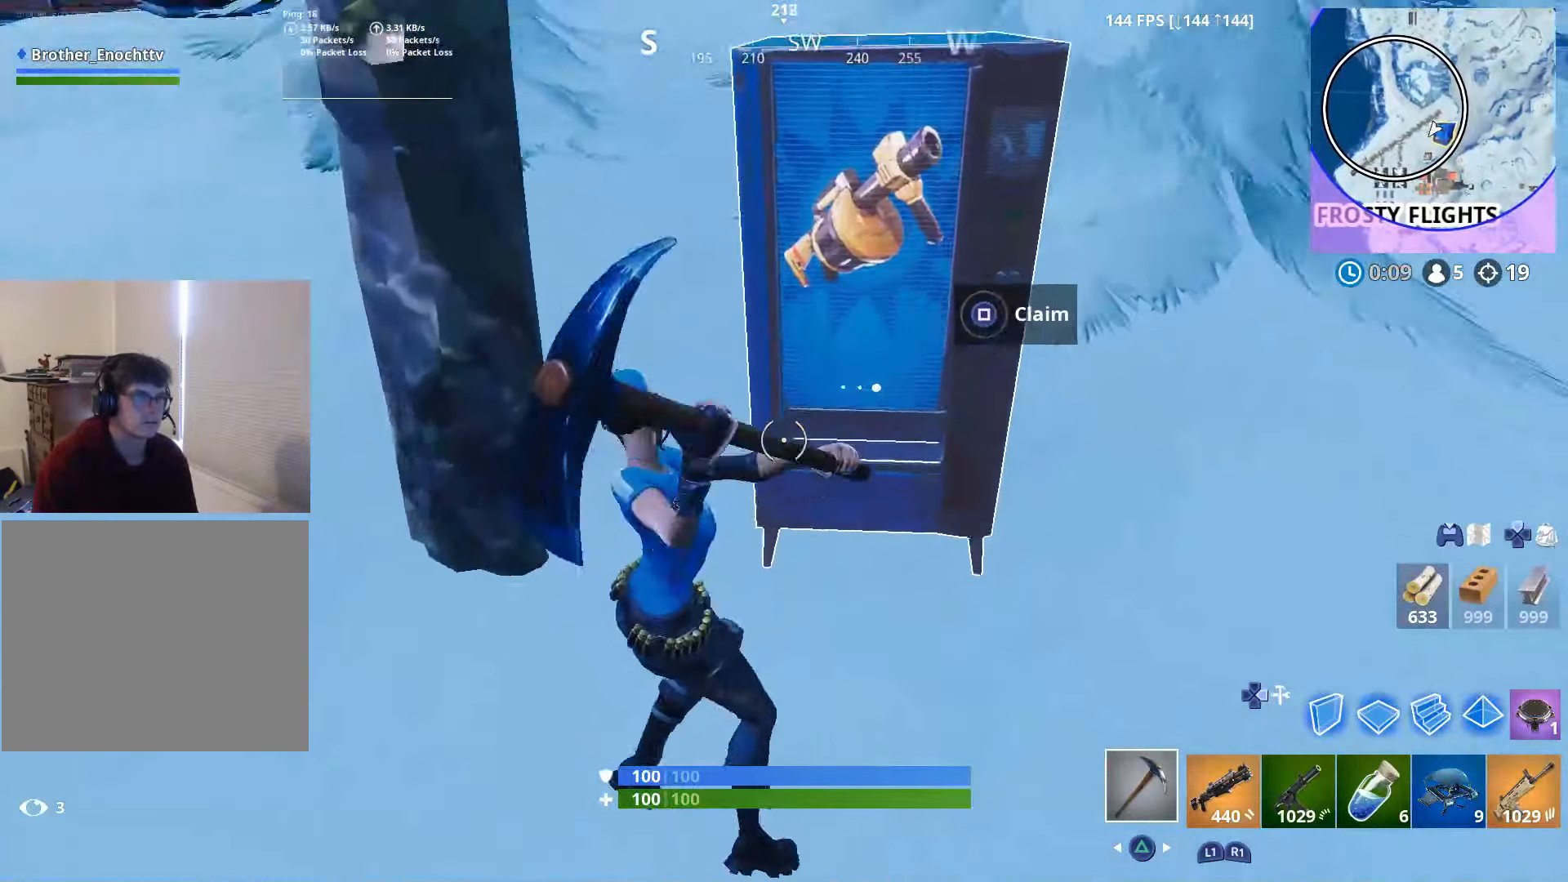
{"buttons": [], "left_stick": "left", "right_stick": "left", "events": [[50, "right_stick", "up-right"], [166, "R2", "up"], [200, "right_stick", "down-left"], [300, "R1", "down"], [300, "right_stick", "left"], [366, "R1", "up"]]}
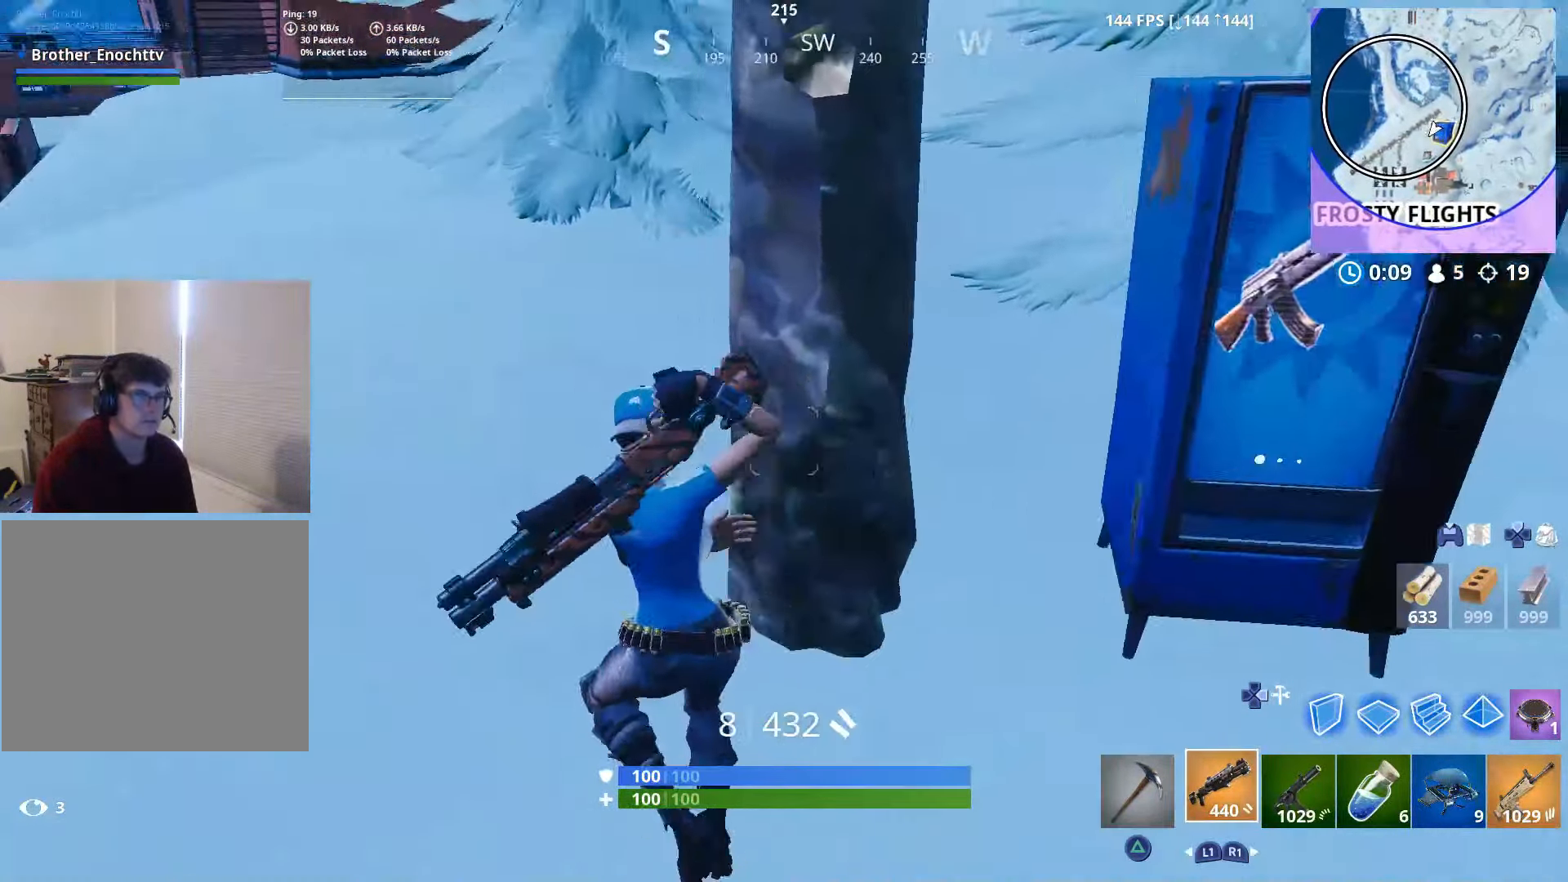
{"buttons": [], "left_stick": "up-left", "right_stick": "left", "events": [[216, "left_stick", "up-left"], [266, "right_stick", "up-left"], [400, "right_stick", "center"], [450, "right_stick", "left"]]}
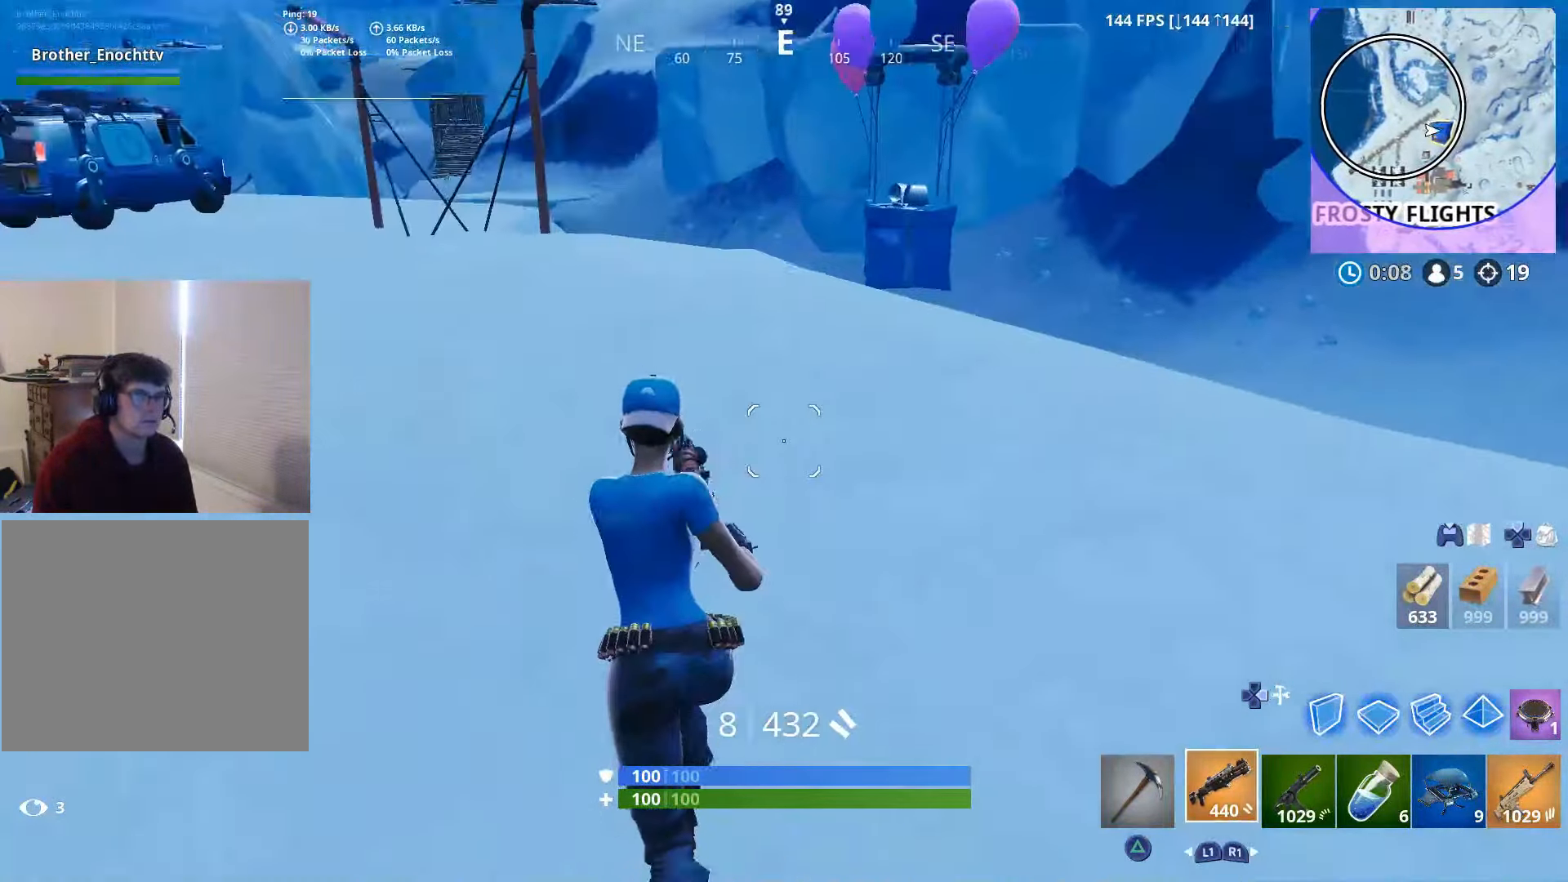
{"buttons": [], "left_stick": "center", "right_stick": "center", "events": [[100, "right_stick", "up-left"], [217, "CROSS", "down"], [250, "right_stick", "center"], [350, "CROSS", "up"], [400, "left_stick", "center"]]}
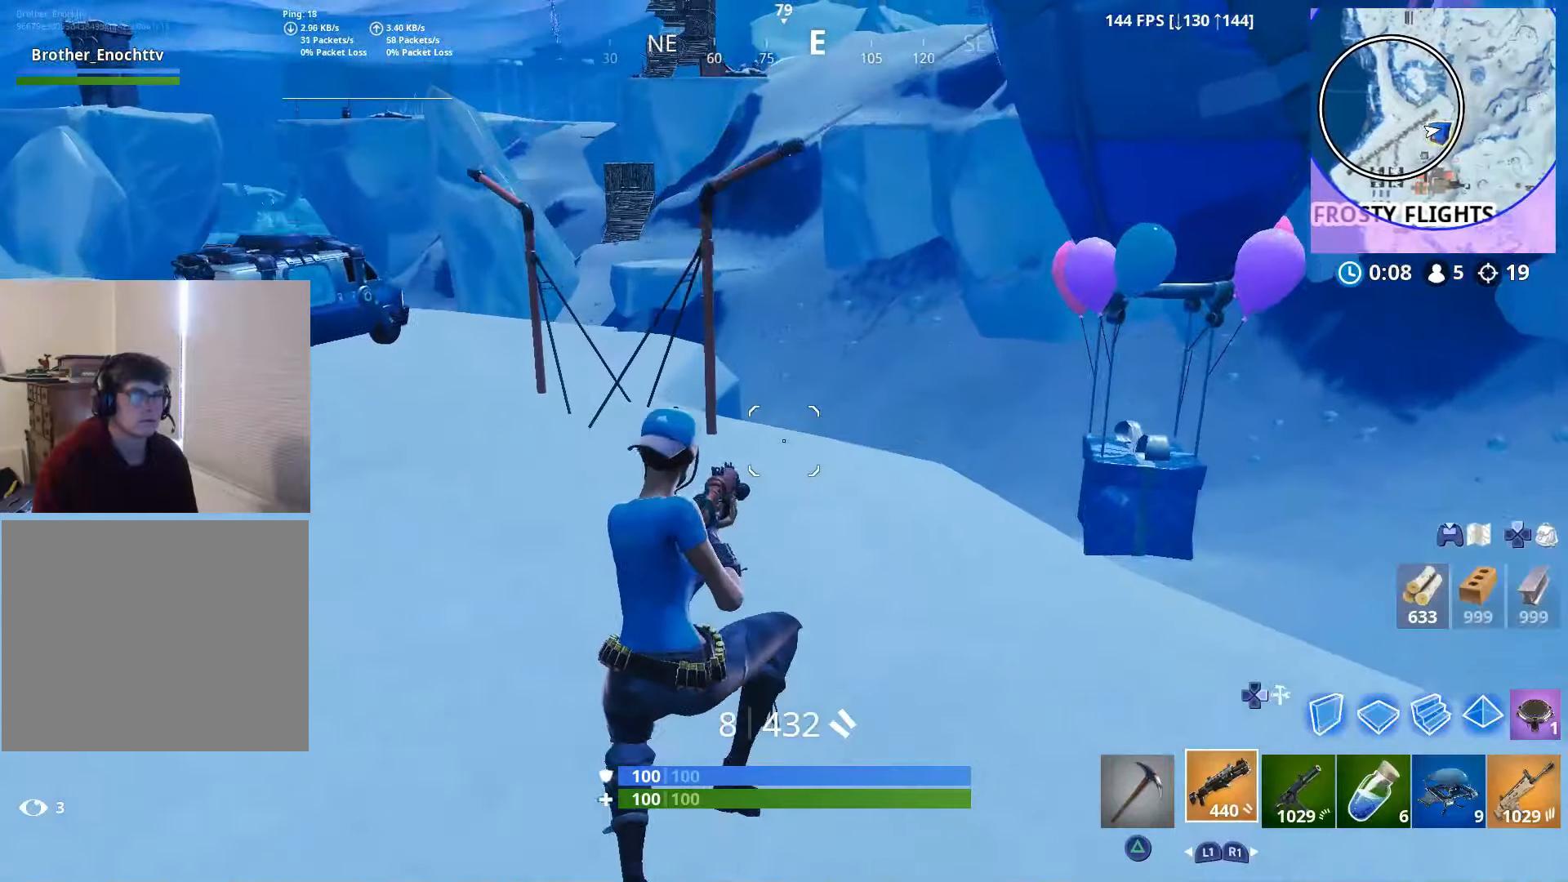
{"buttons": [], "left_stick": "up-right", "right_stick": "up", "events": [[100, "left_stick", "up-right"], [400, "right_stick", "up"]]}
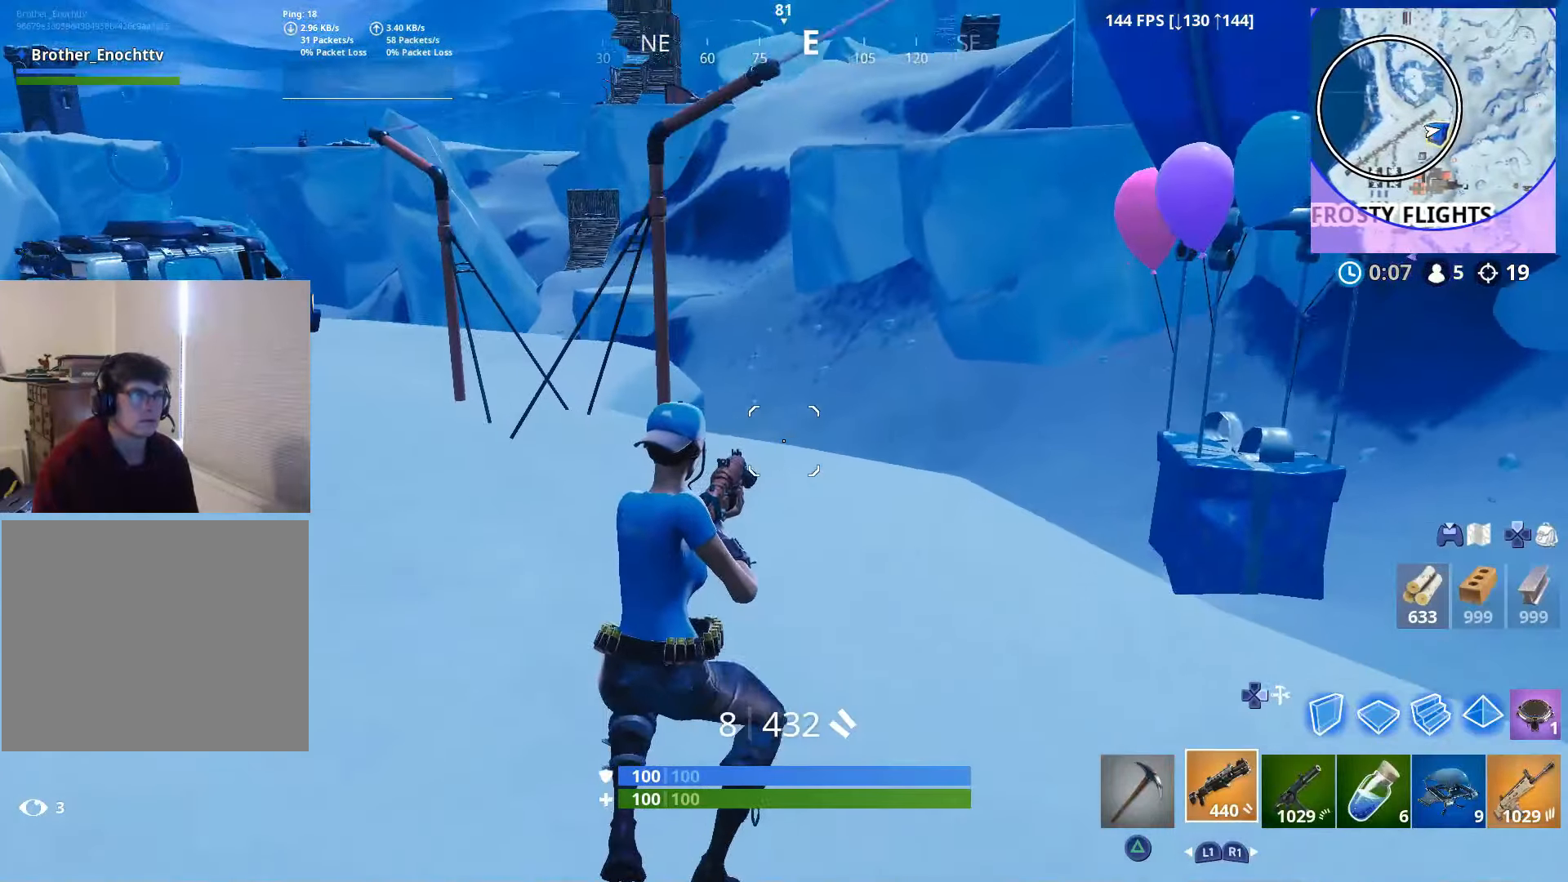
{"buttons": [], "left_stick": "up-right", "right_stick": "down", "events": [[17, "right_stick", "right"], [167, "right_stick", "center"], [350, "right_stick", "right"], [500, "right_stick", "down"]]}
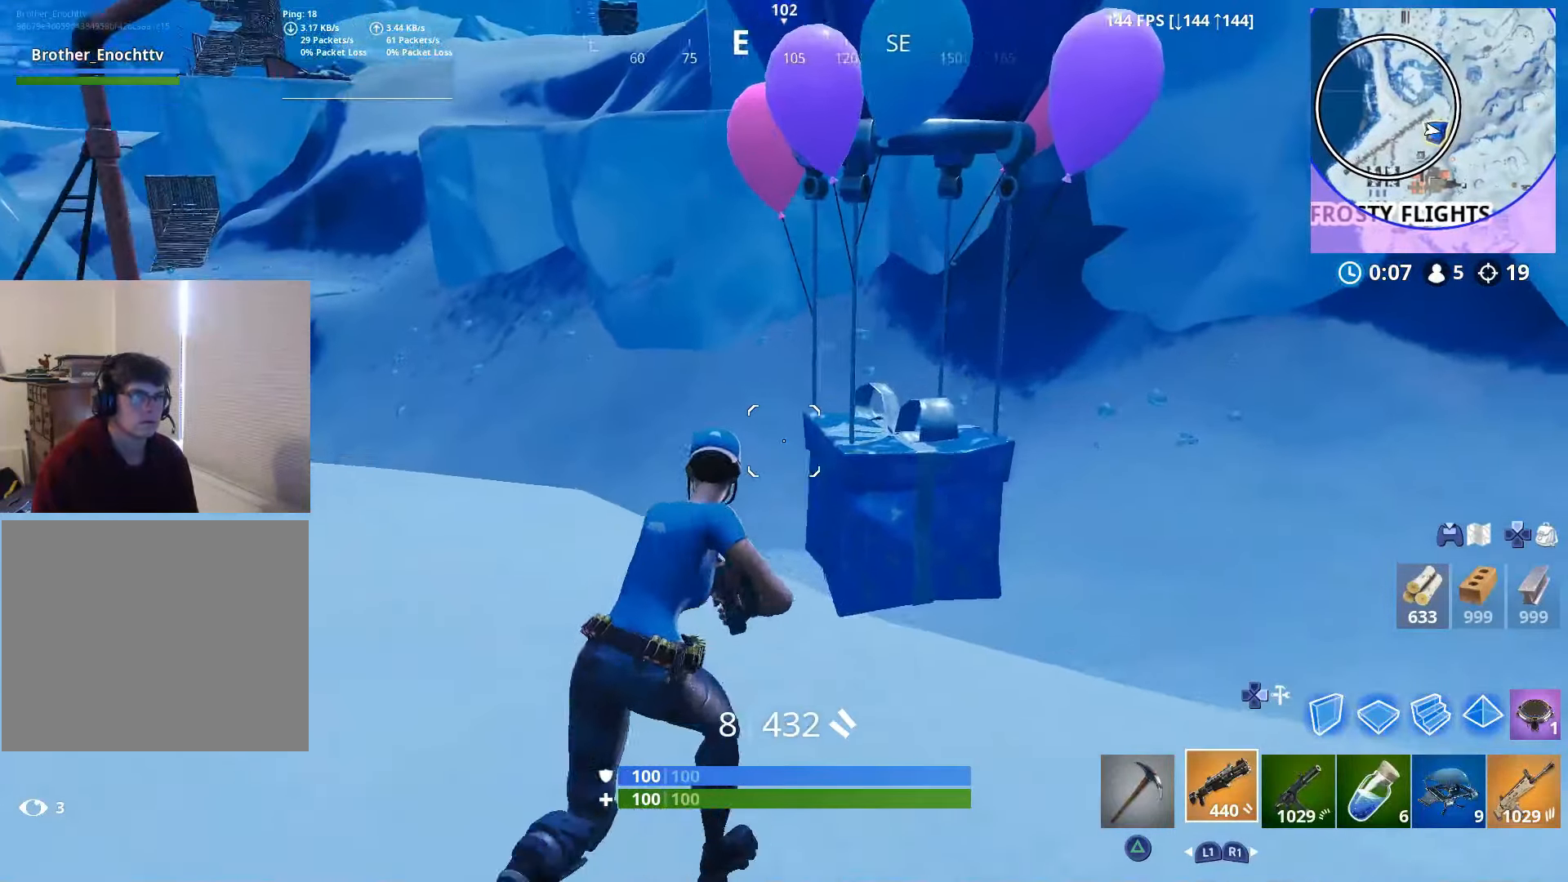
{"buttons": [], "left_stick": "up-right", "right_stick": "center", "events": [[200, "right_stick", "left"], [267, "R3", "down"], [367, "R3", "up"], [450, "right_stick", "center"]]}